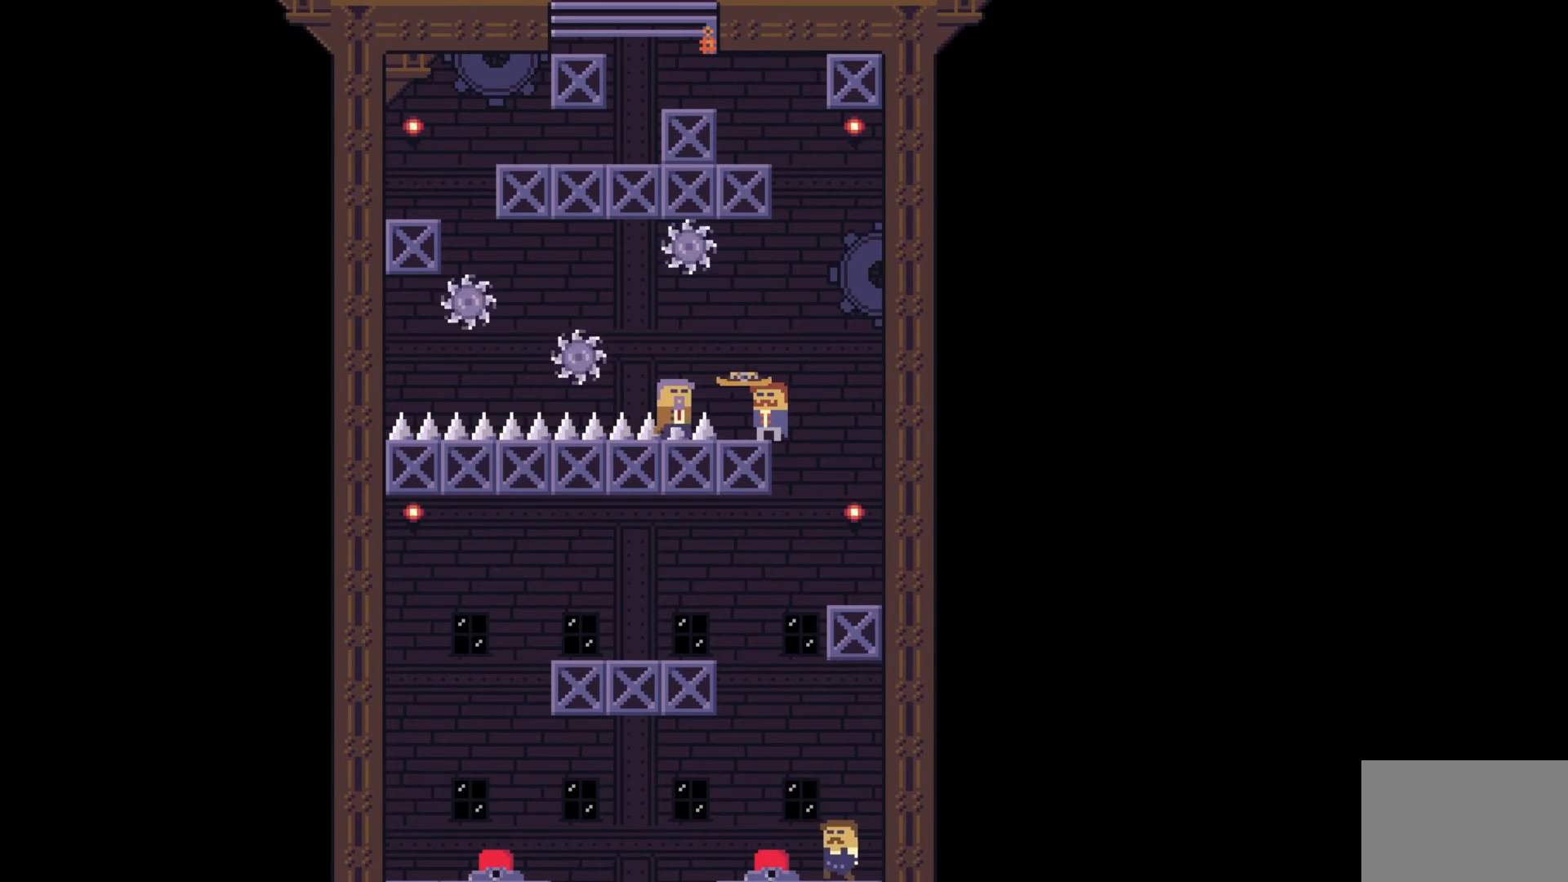
Gameplay with keyboard; each line is a JSON object with the keys held at the frame after it. "events" lists presses ("down") and releases ("up") of "a", "ctrl", "d", "e", "f", "q", "r", "s", "shift", "space", "tab" and "w" between this image and that frame as [ms after this image, input, new state], when the widget could be followed in between. No other keys are recorded. Mouse input is not recorded.
{"keys": [], "events": [[367, "e", "down"], [450, "e", "up"]]}
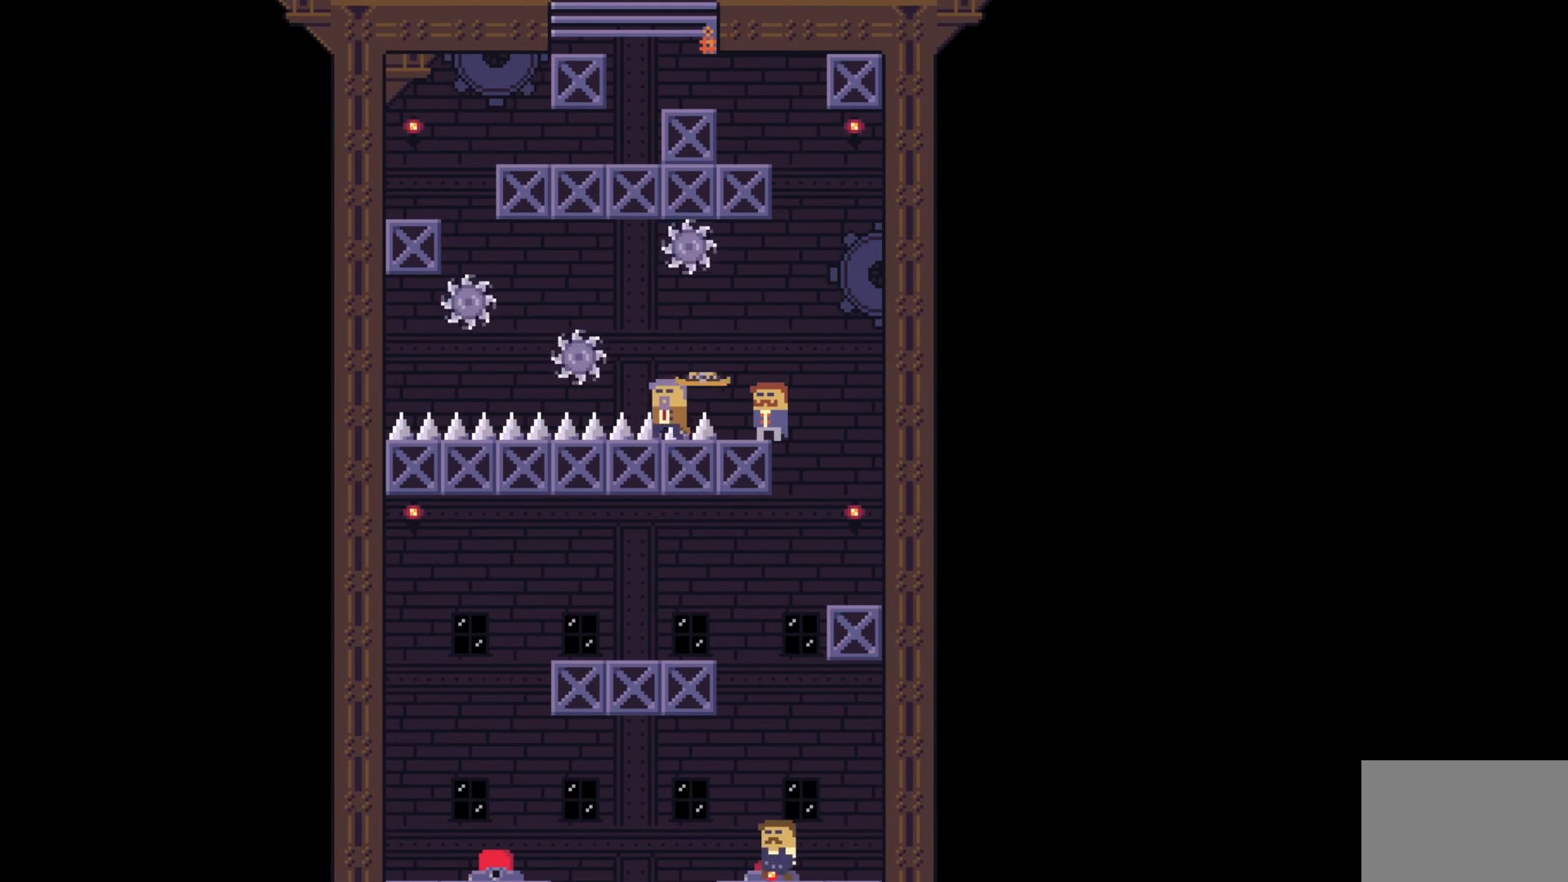
{"keys": [], "events": []}
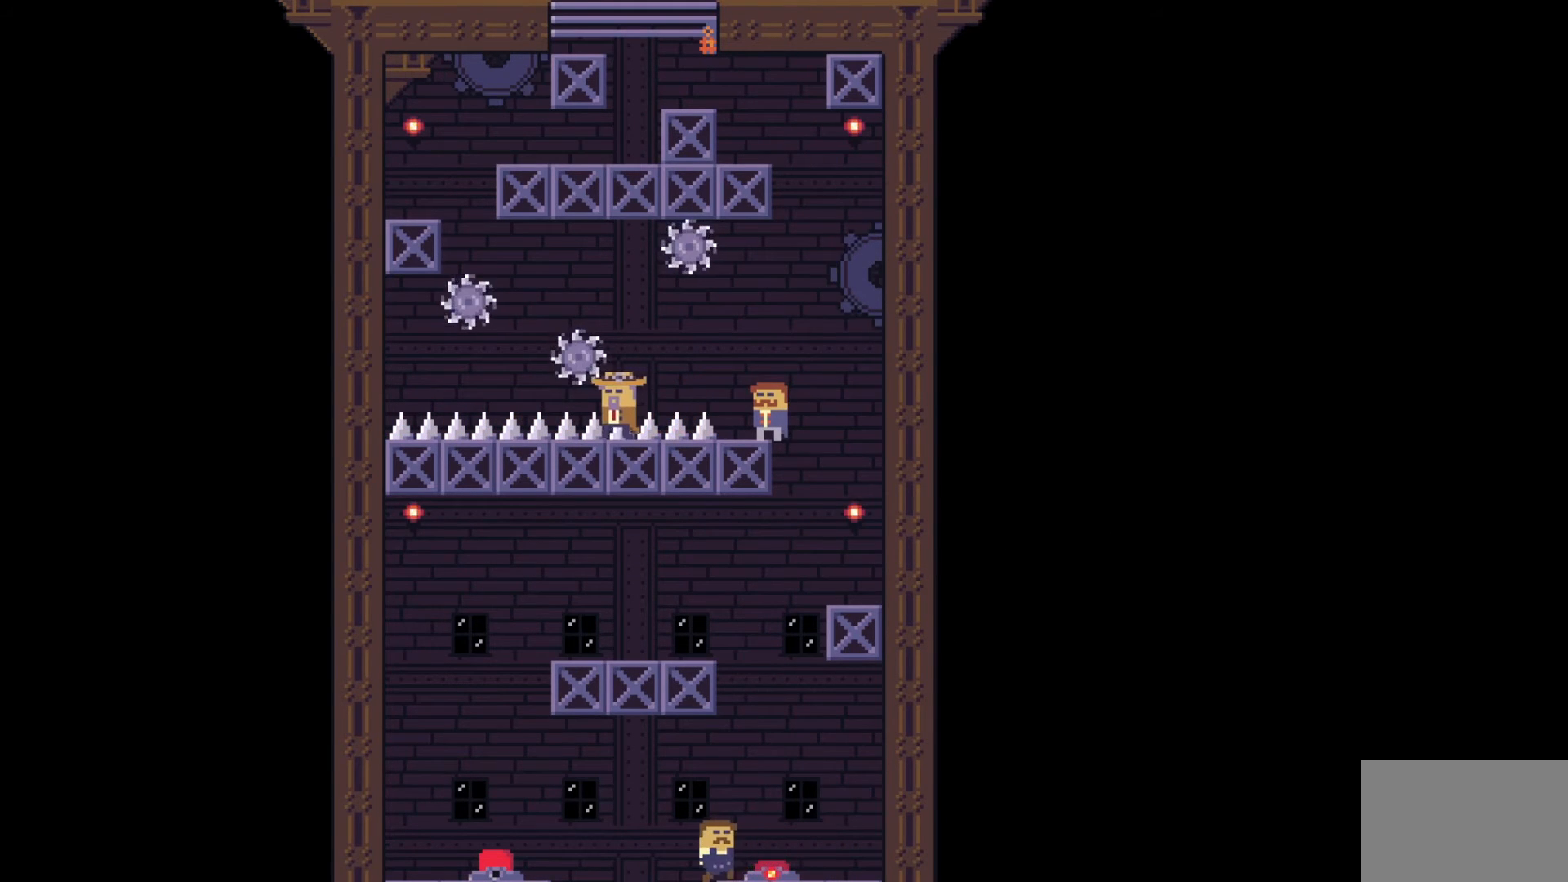
{"keys": [], "events": [[233, "w", "down"], [383, "w", "up"]]}
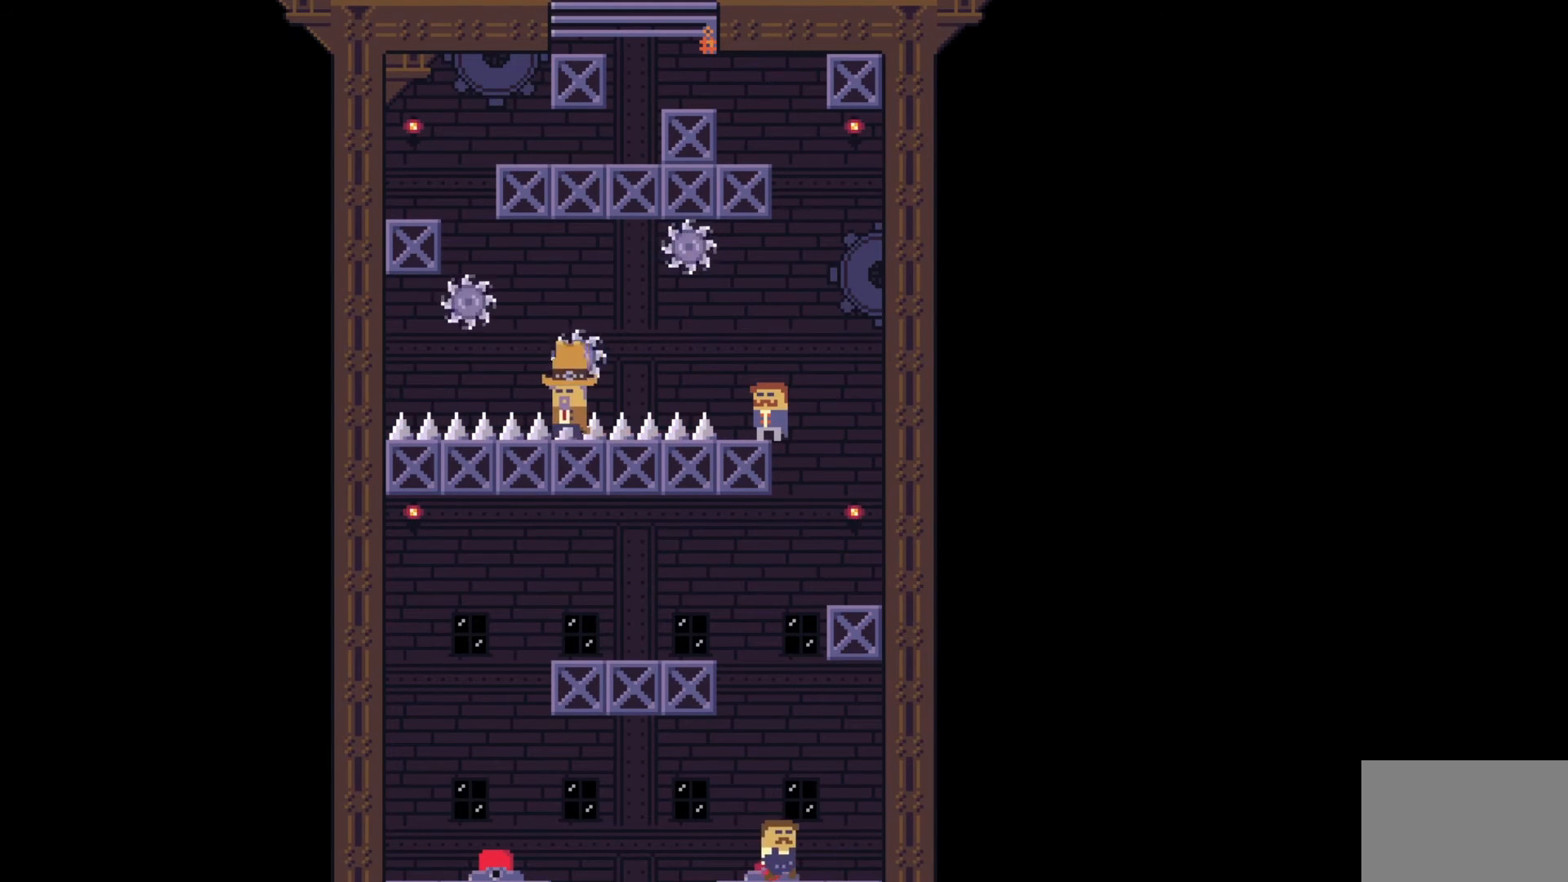
{"keys": [], "events": []}
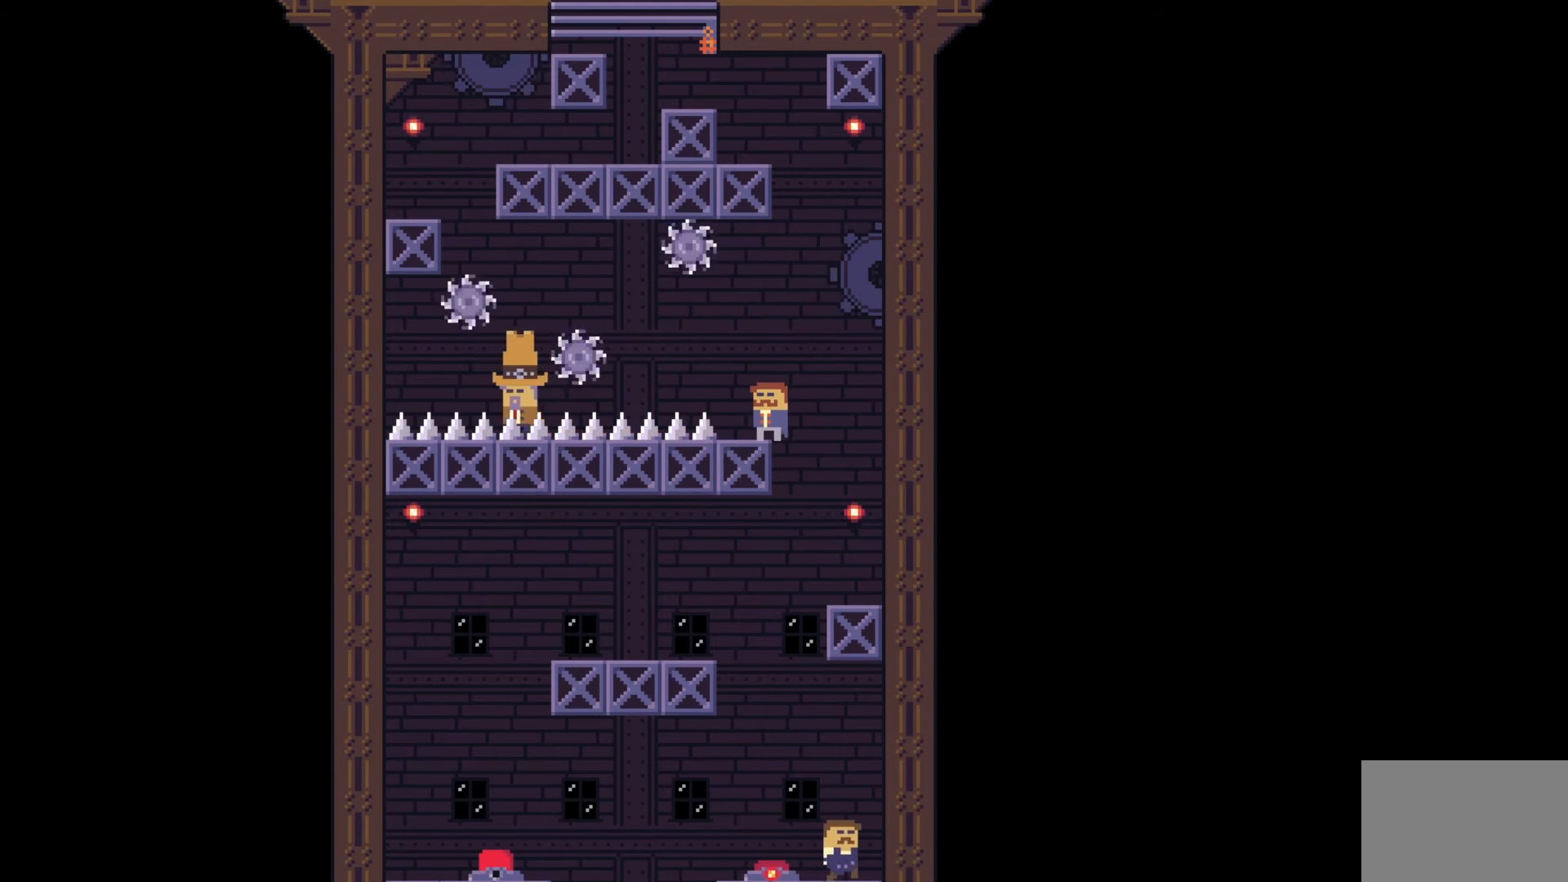
{"keys": [], "events": [[233, "s", "down"], [400, "s", "up"]]}
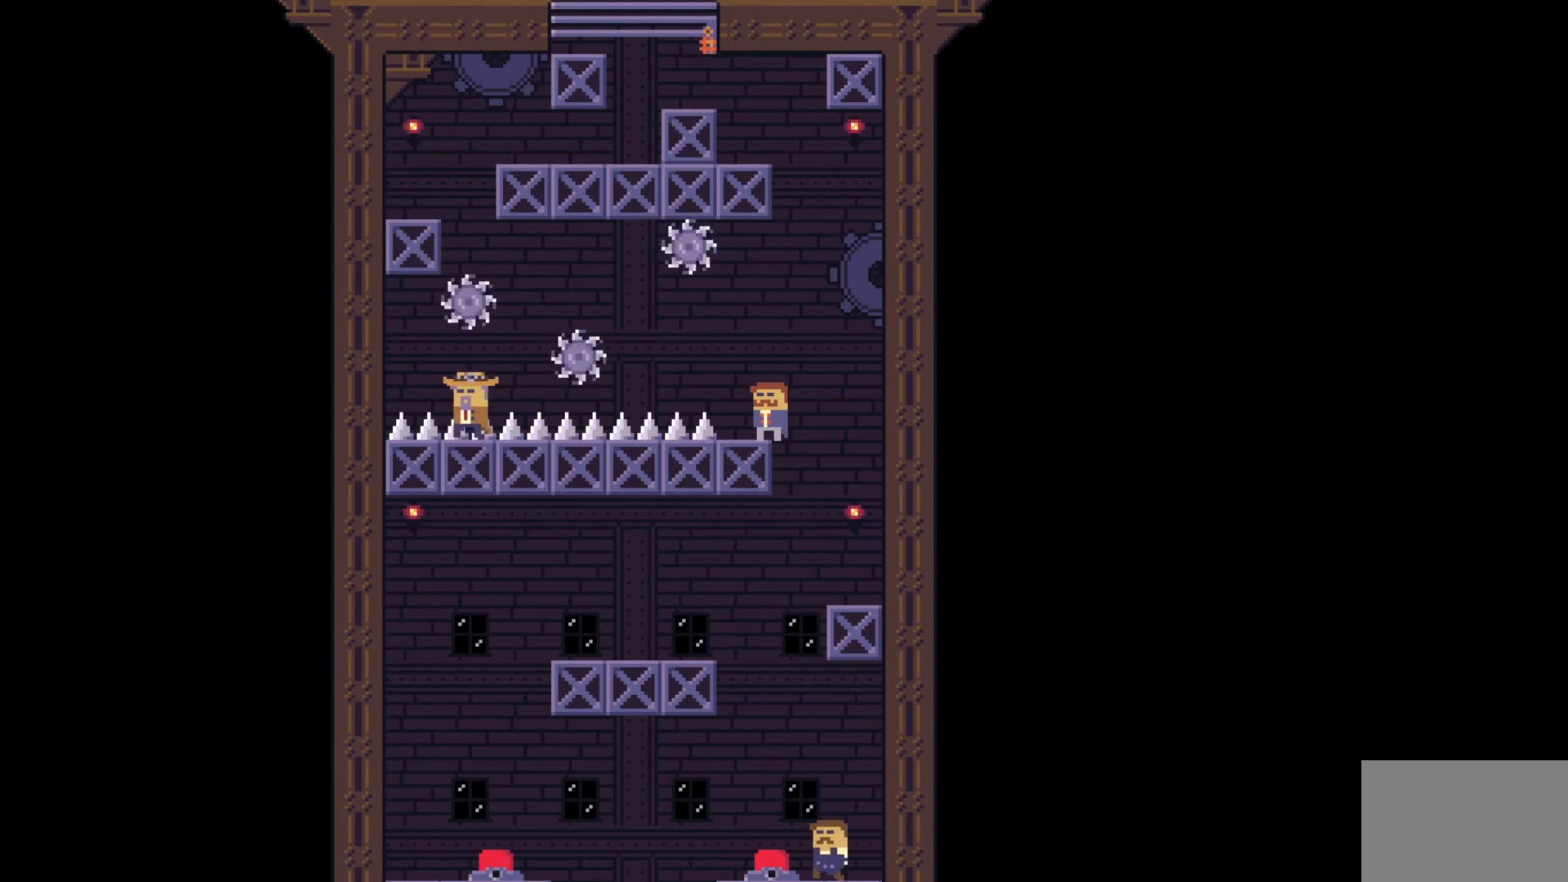
{"keys": [], "events": []}
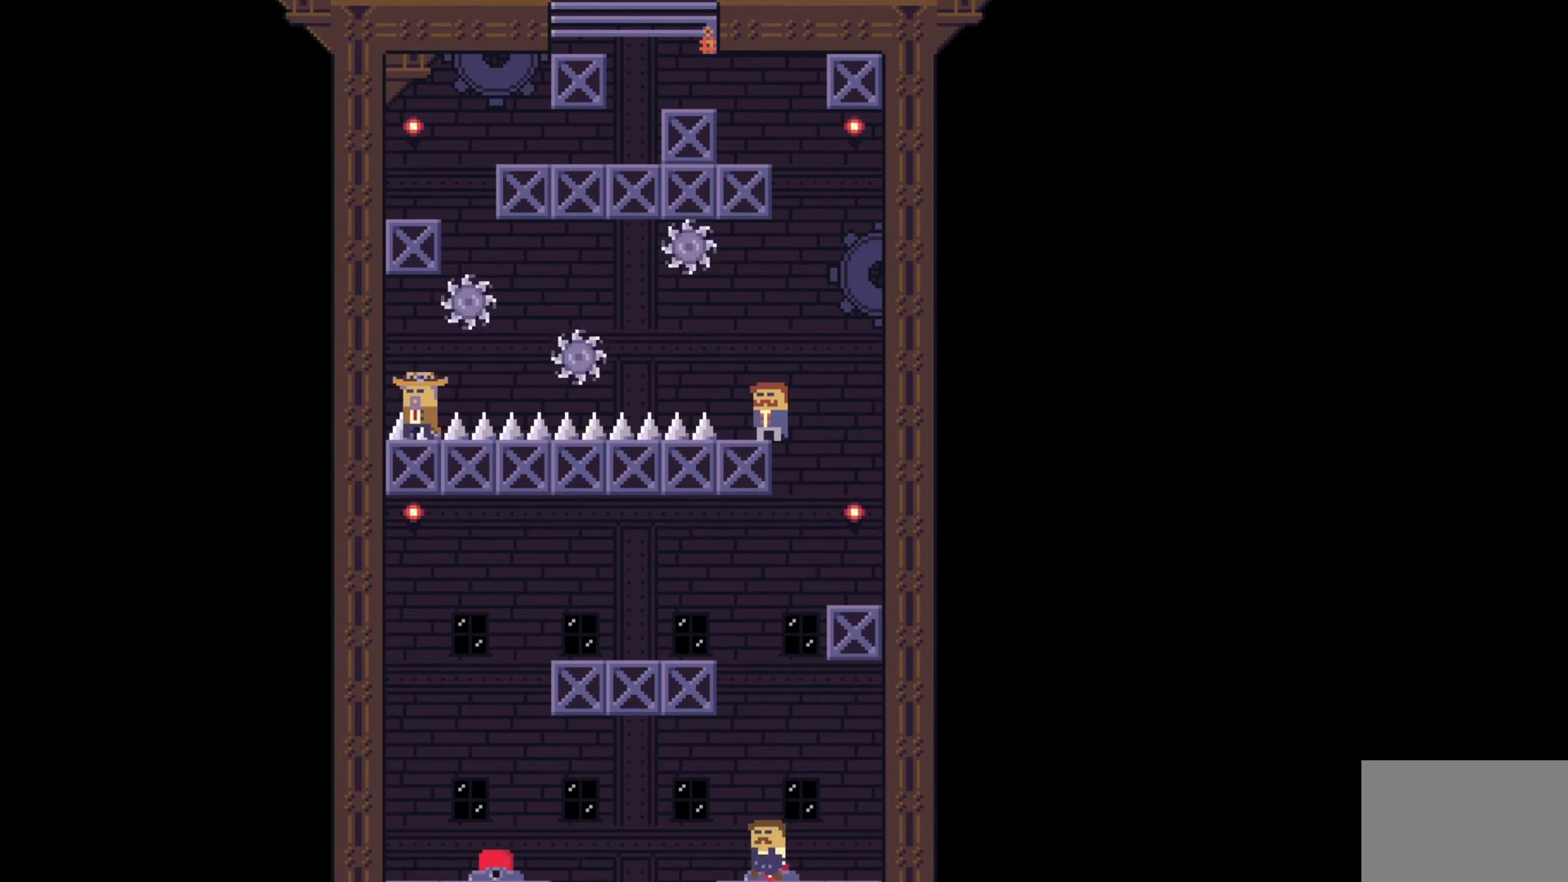
{"keys": [], "events": []}
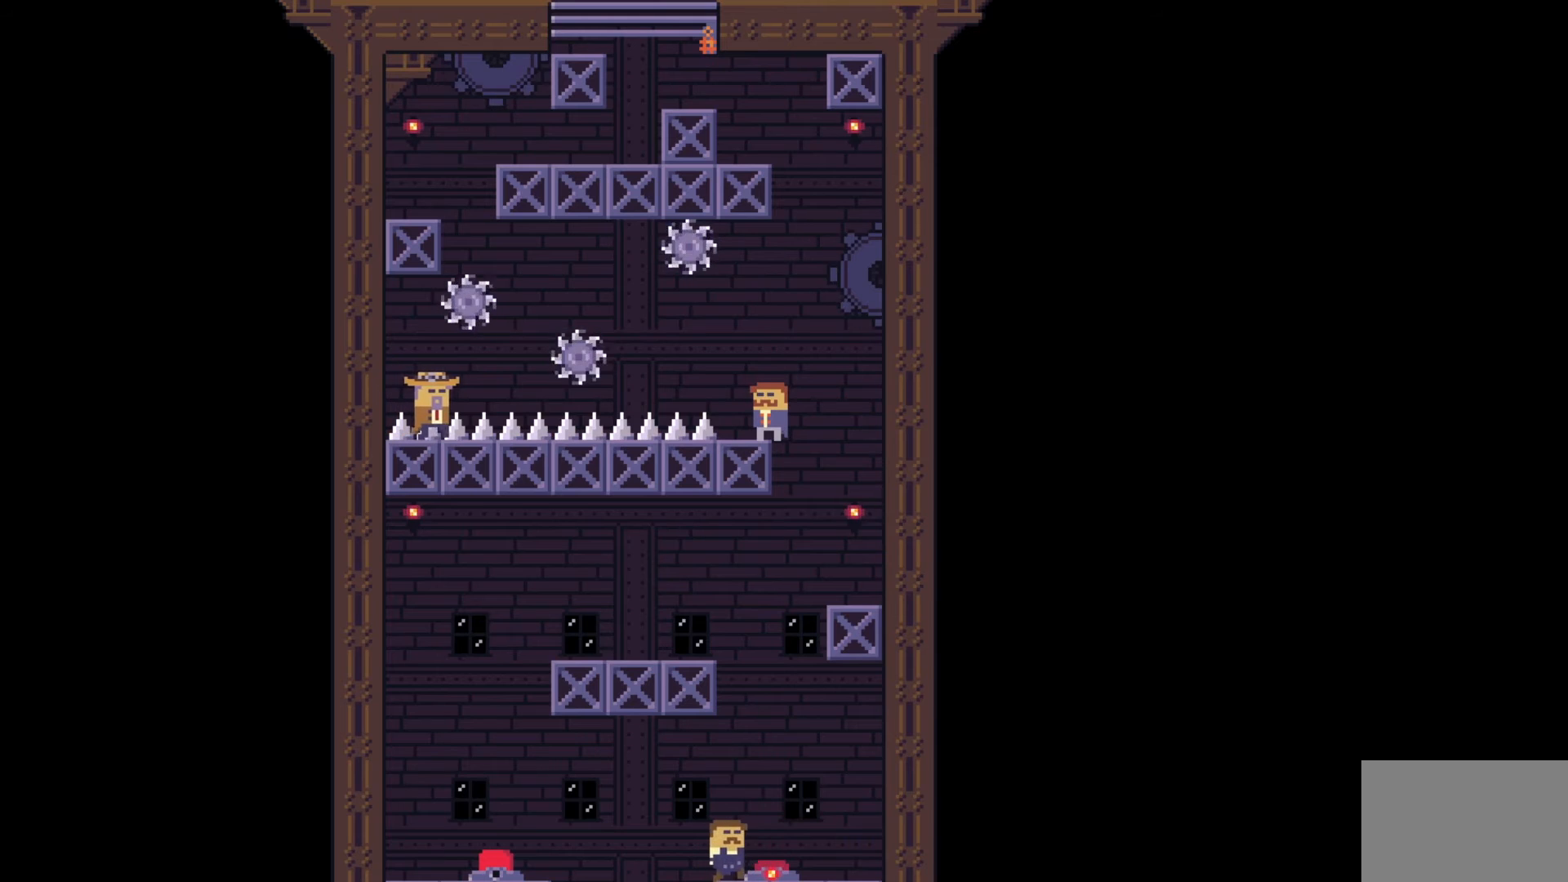
{"keys": [], "events": []}
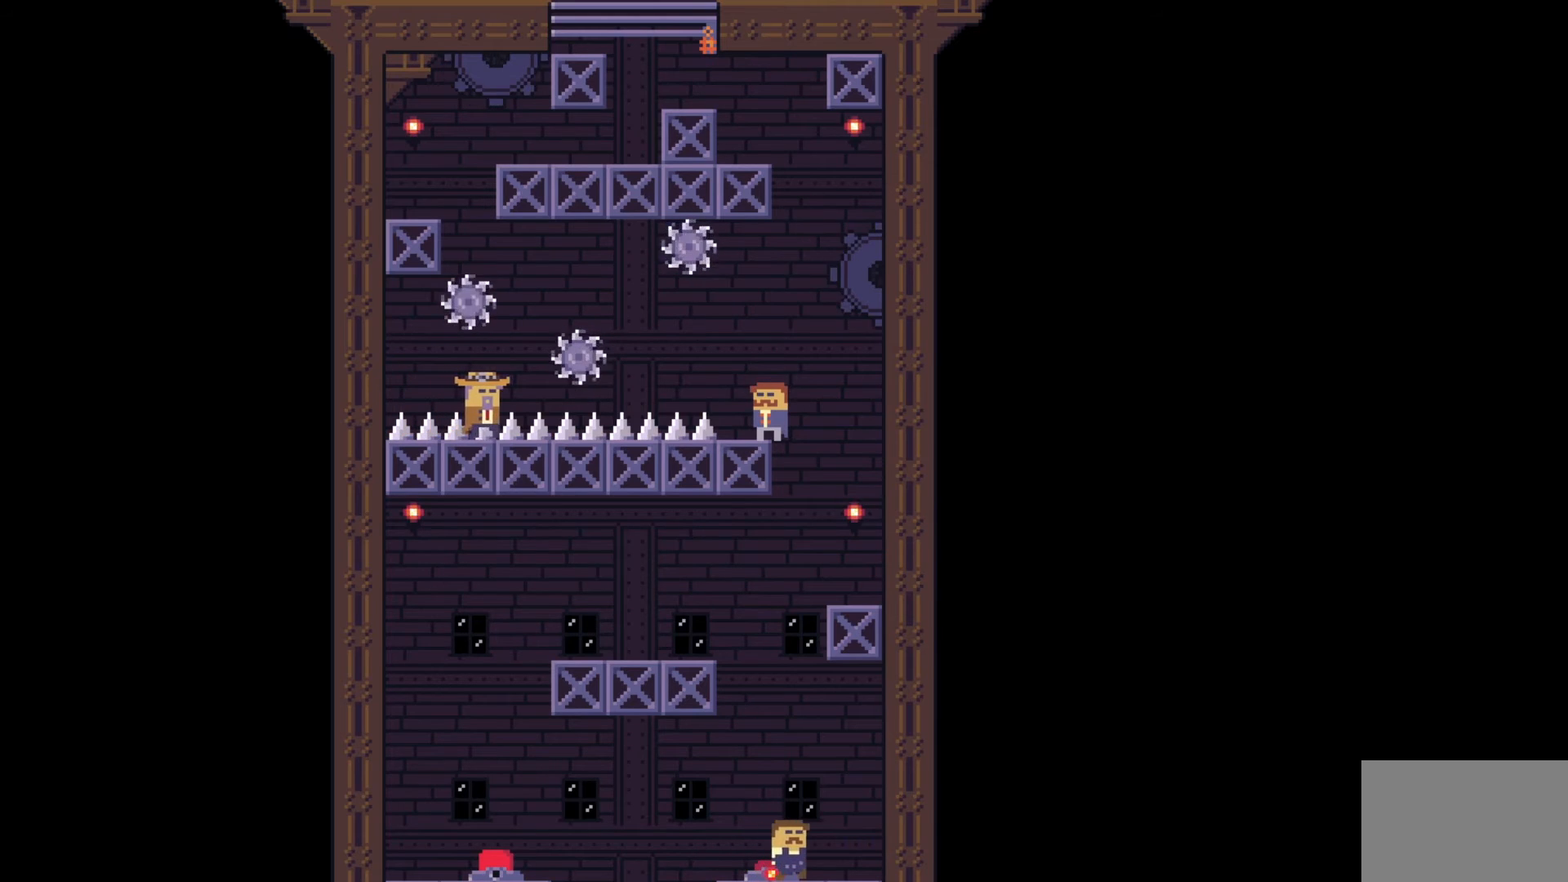
{"keys": ["q"], "events": [[400, "q", "down"]]}
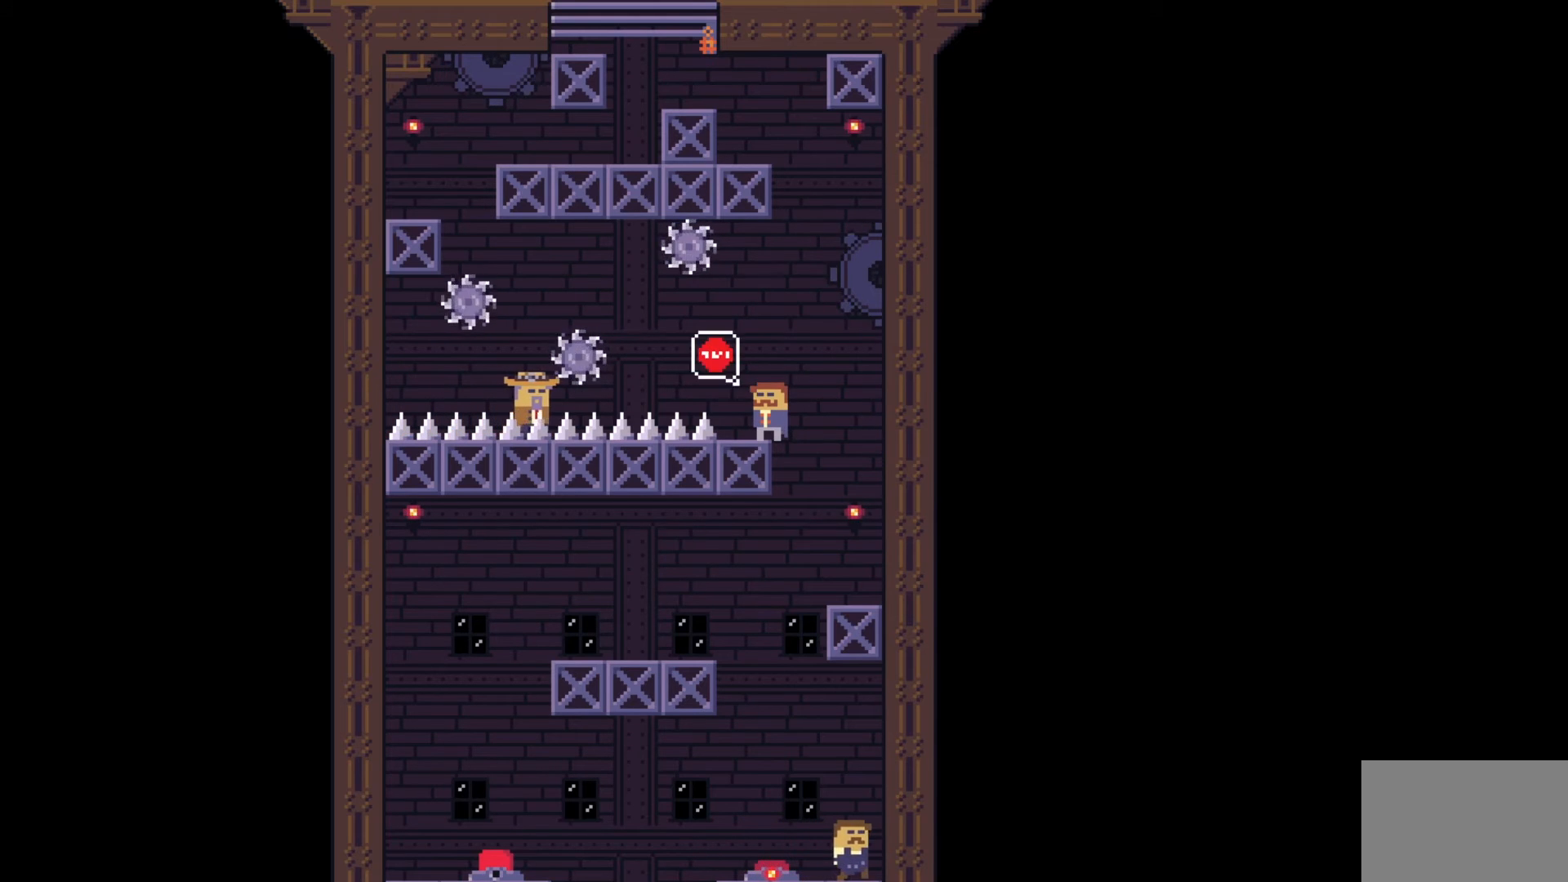
{"keys": [], "events": [[67, "q", "up"]]}
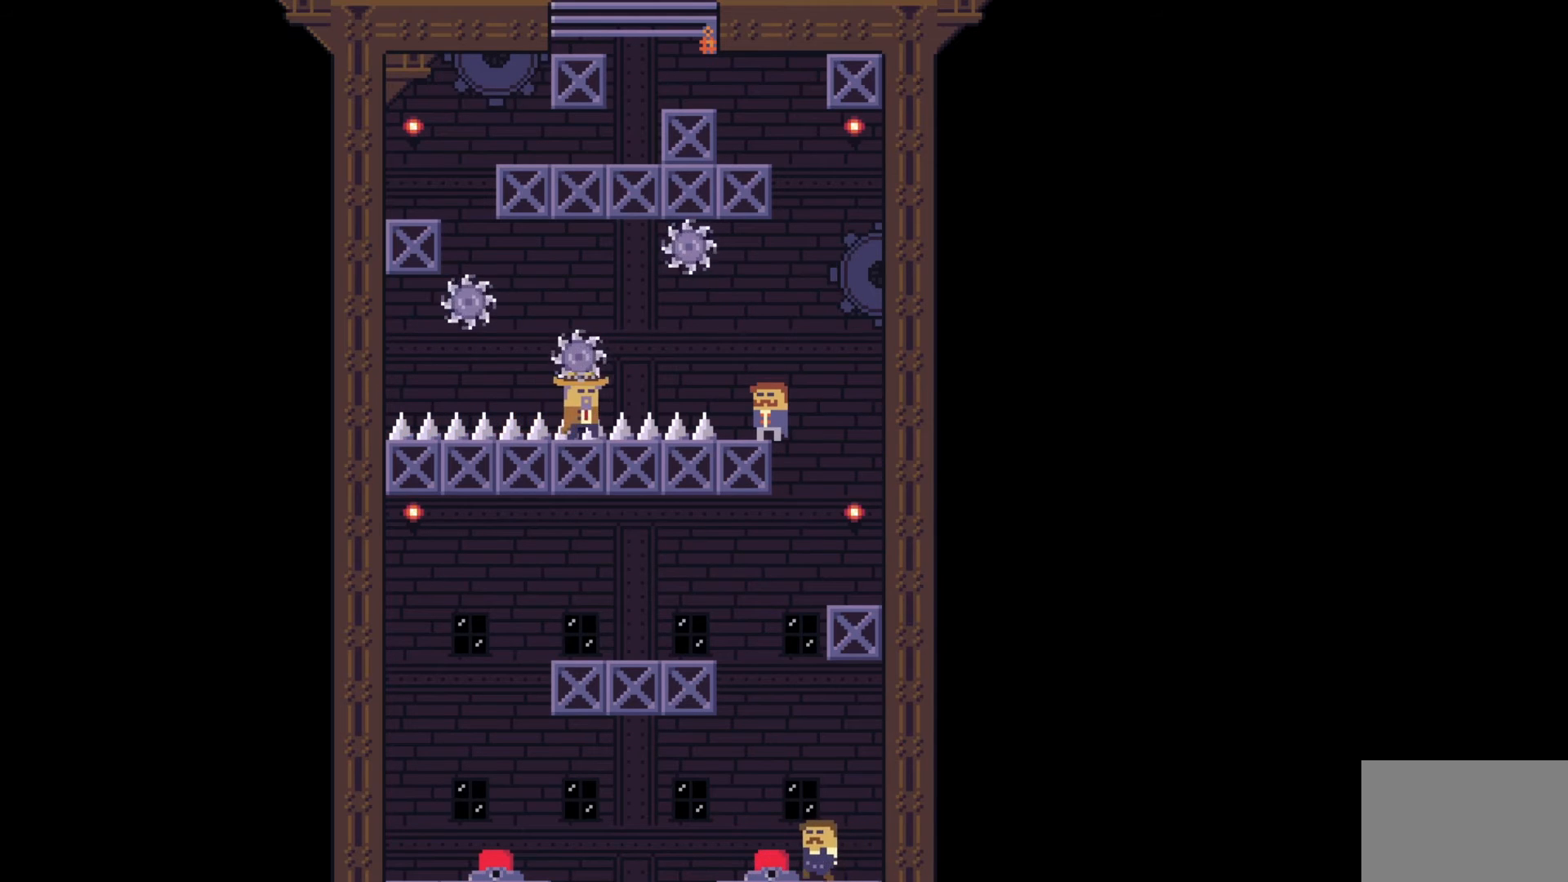
{"keys": [], "events": [[117, "q", "down"], [383, "q", "up"]]}
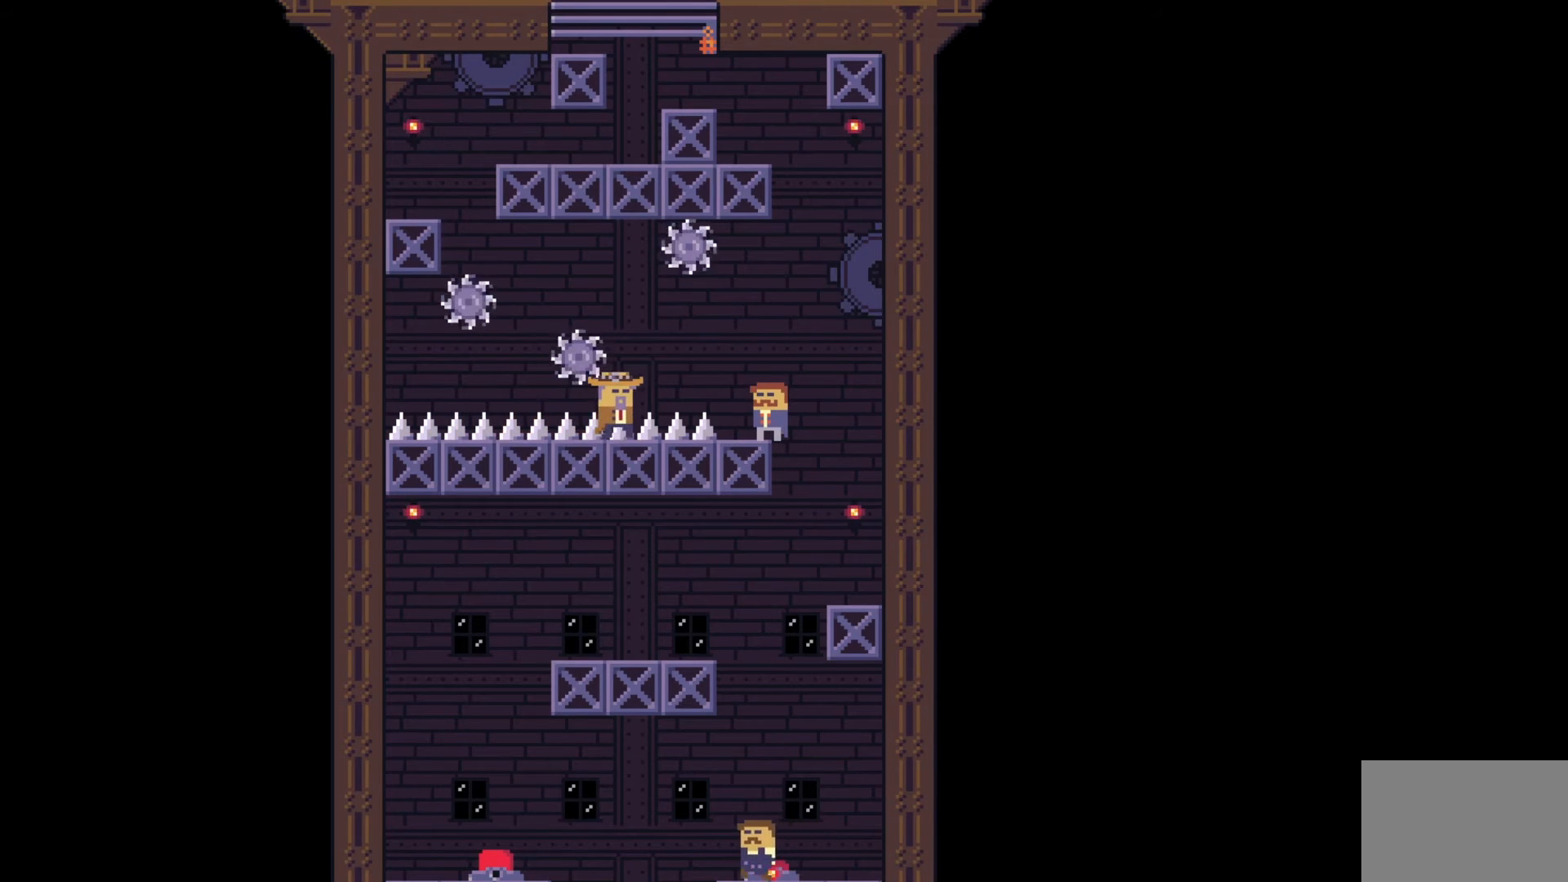
{"keys": [], "events": [[50, "q", "down"], [183, "q", "up"]]}
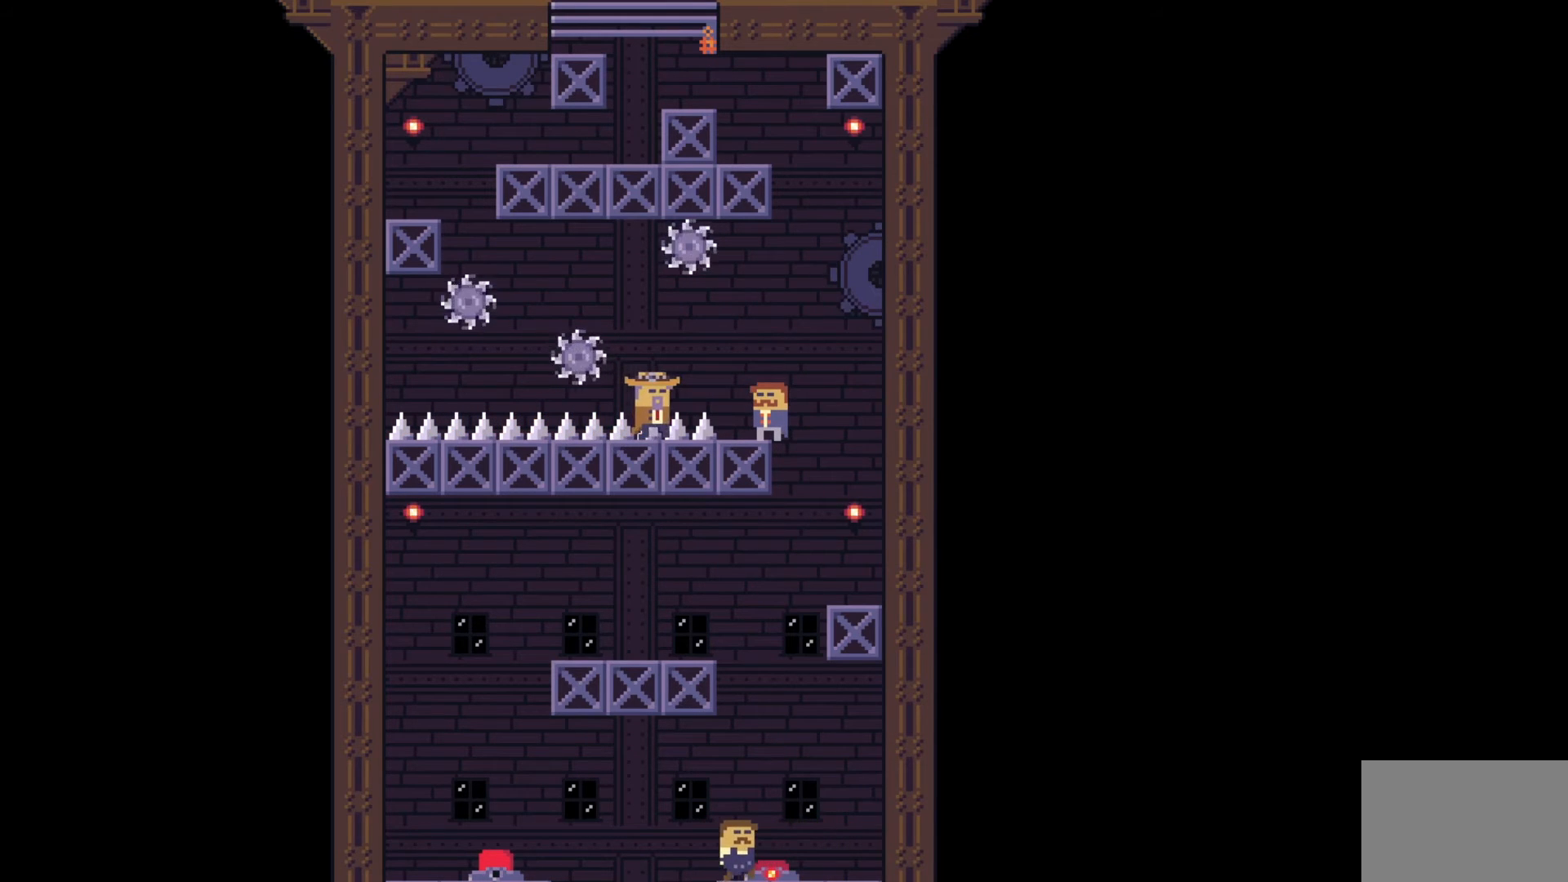
{"keys": ["a"], "events": [[267, "w", "down"], [433, "a", "down"], [467, "w", "up"]]}
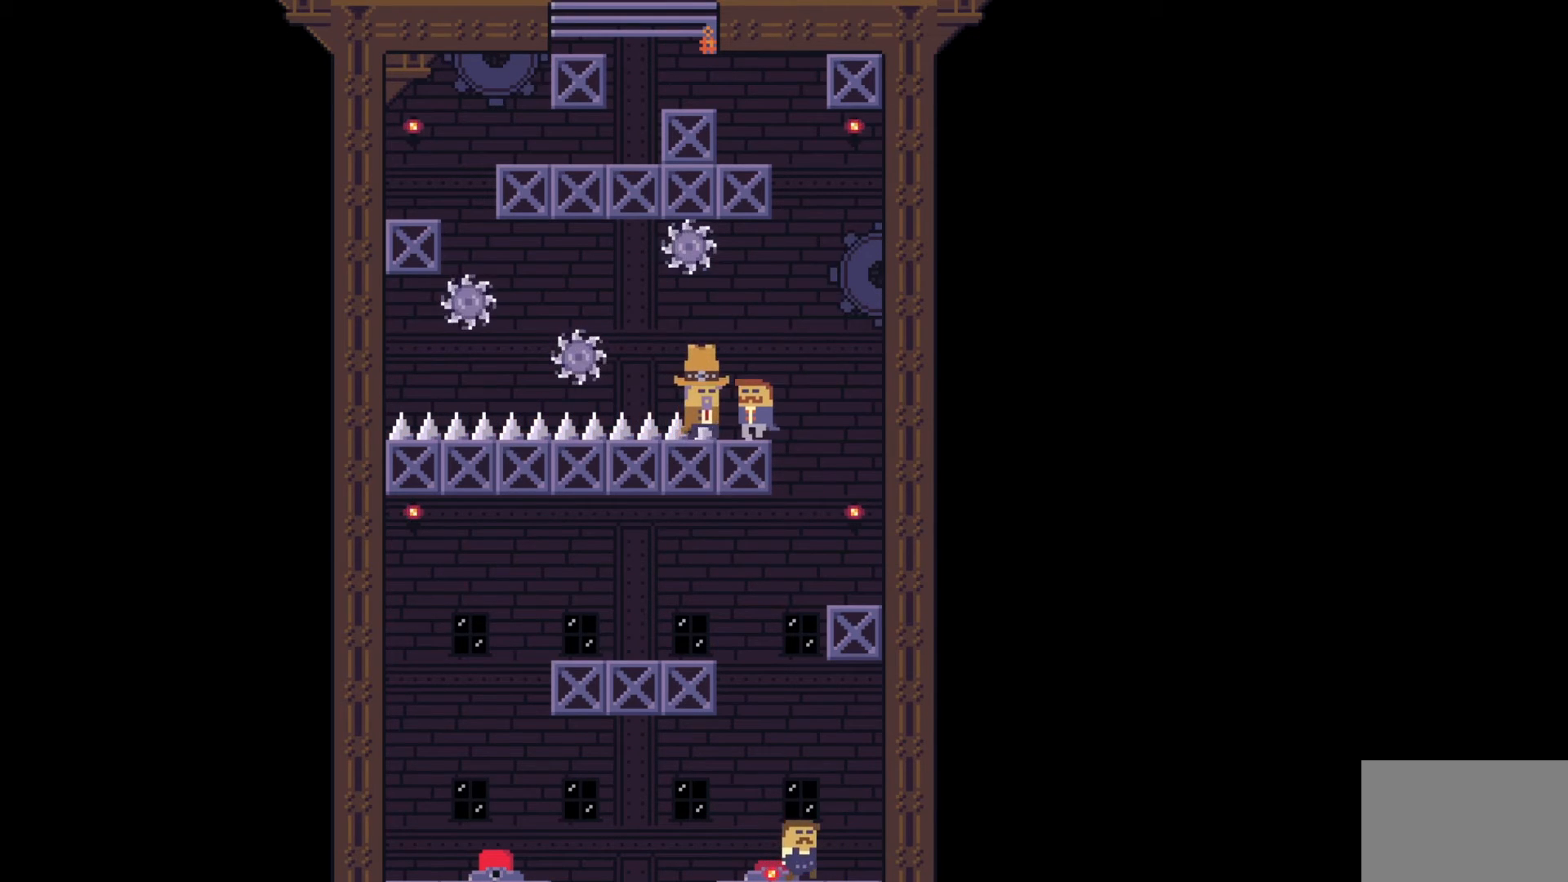
{"keys": [], "events": [[133, "a", "up"]]}
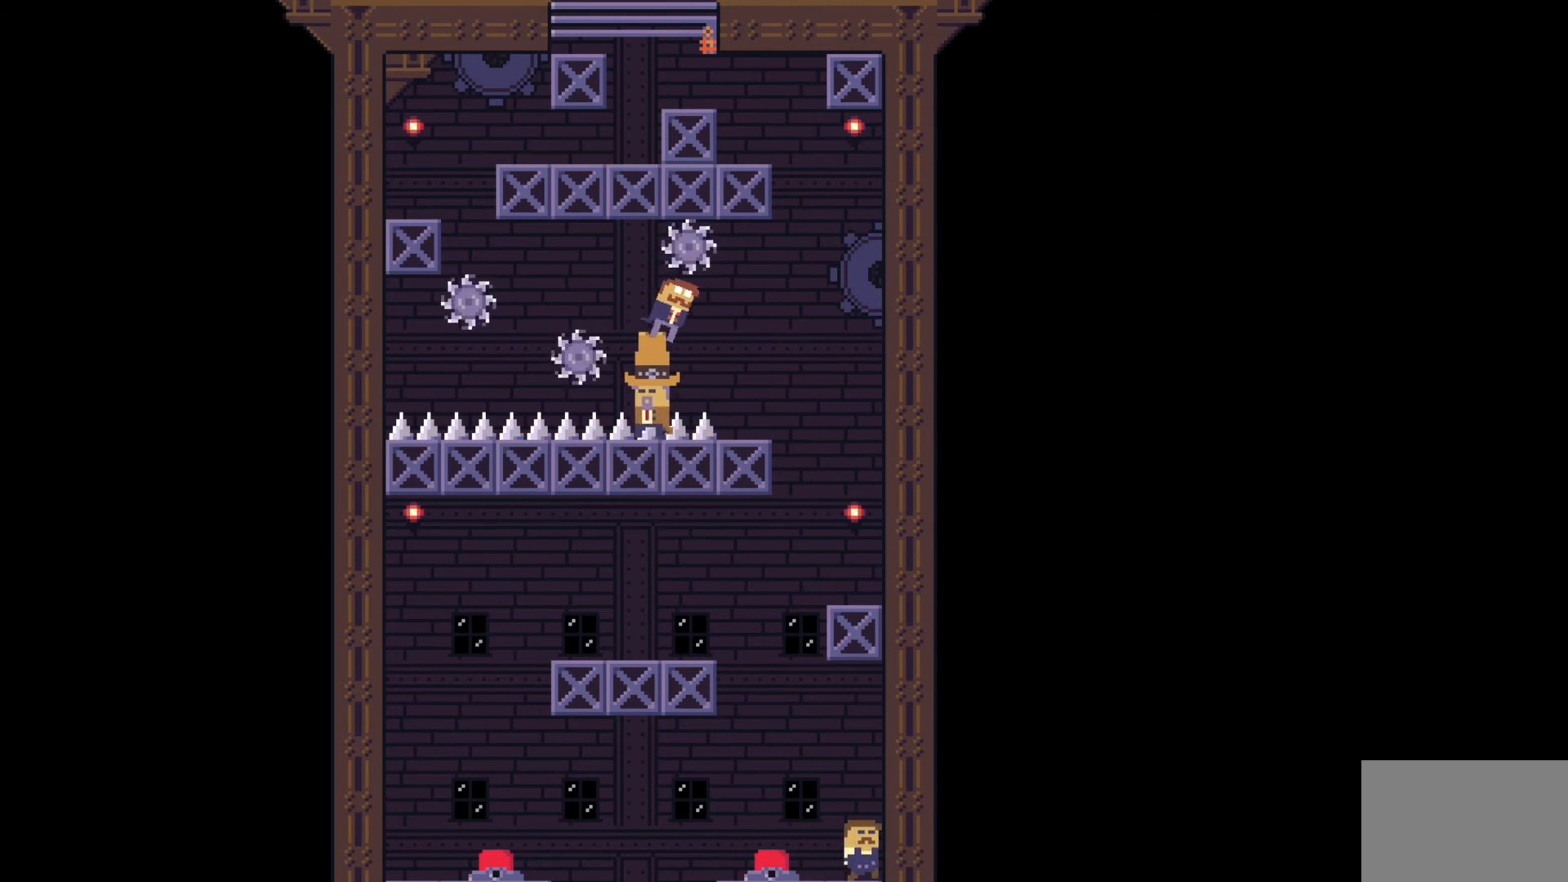
{"keys": [], "events": [[167, "space", "down"], [367, "space", "up"]]}
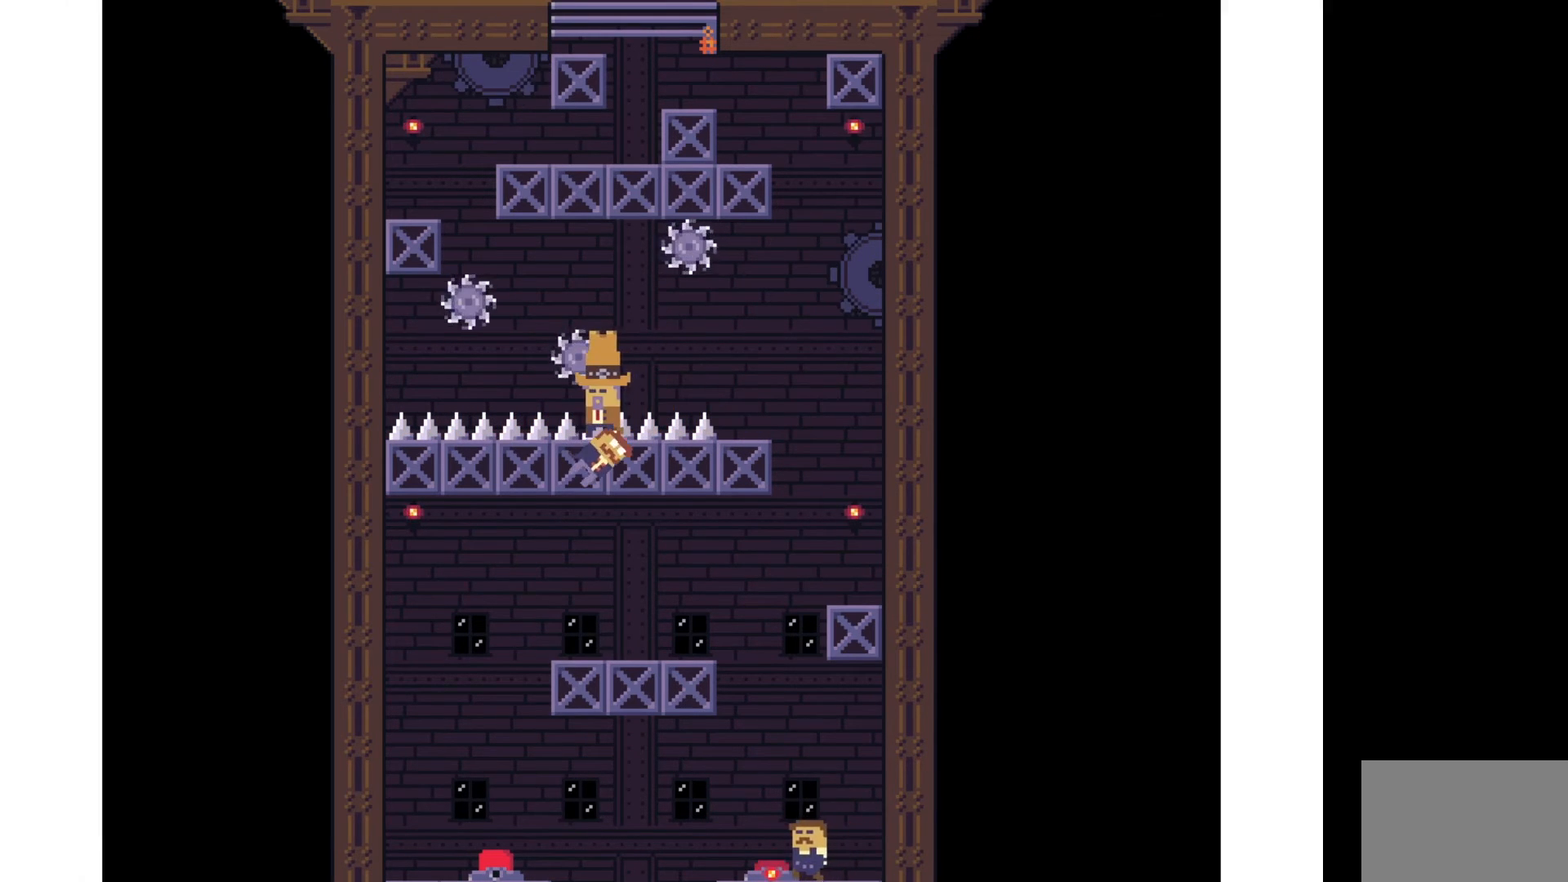
{"keys": [], "events": []}
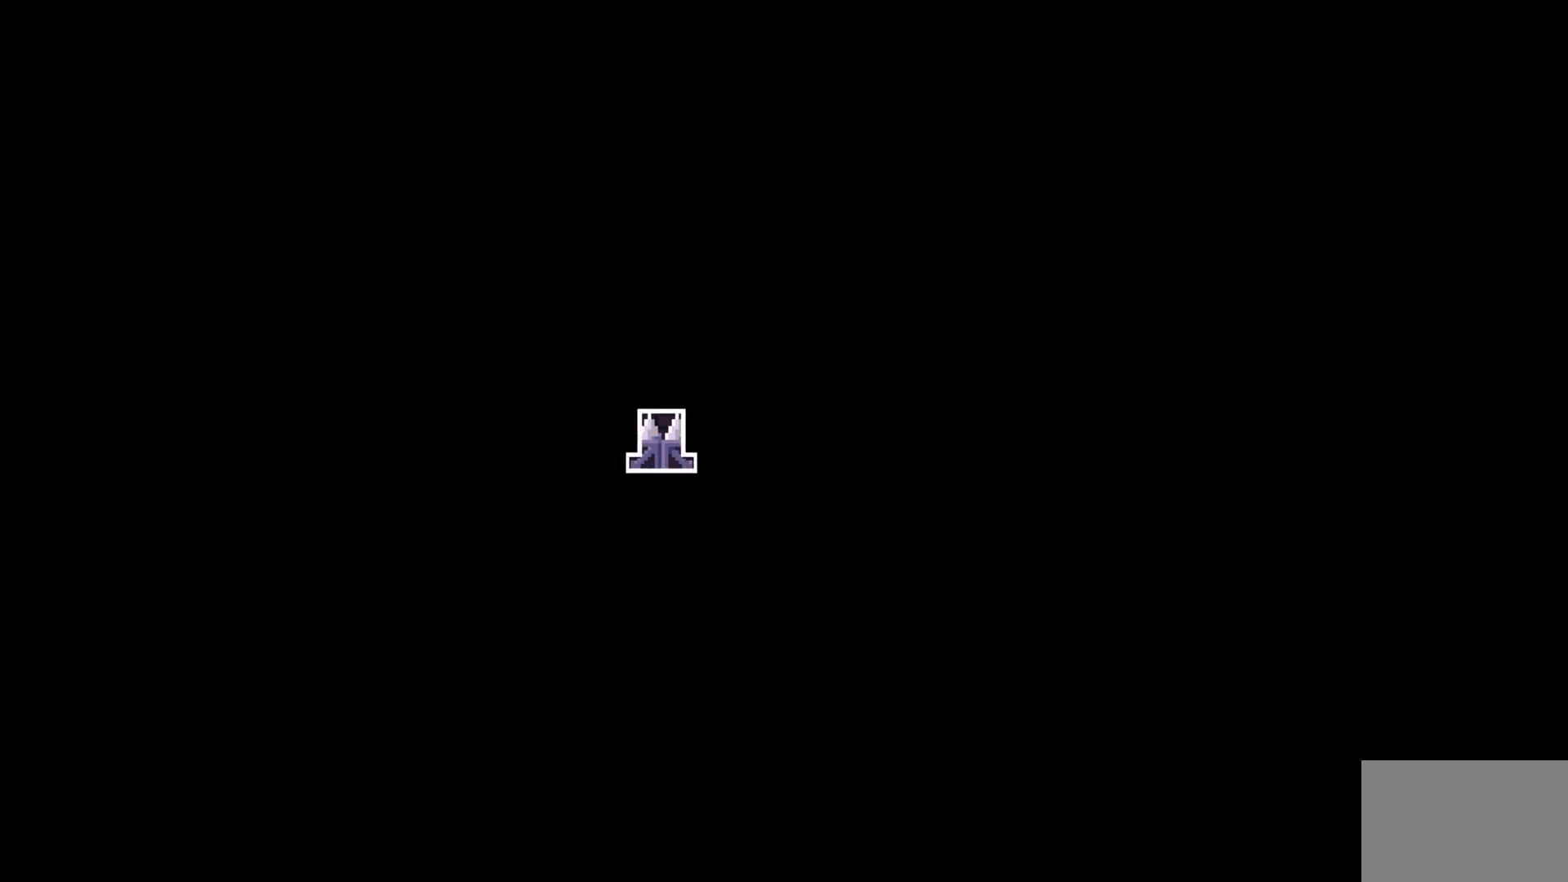
{"keys": ["a"], "events": [[200, "space", "down"], [267, "space", "up"], [383, "a", "down"], [433, "d", "down"], [433, "space", "down"], [500, "d", "up"], [500, "space", "up"]]}
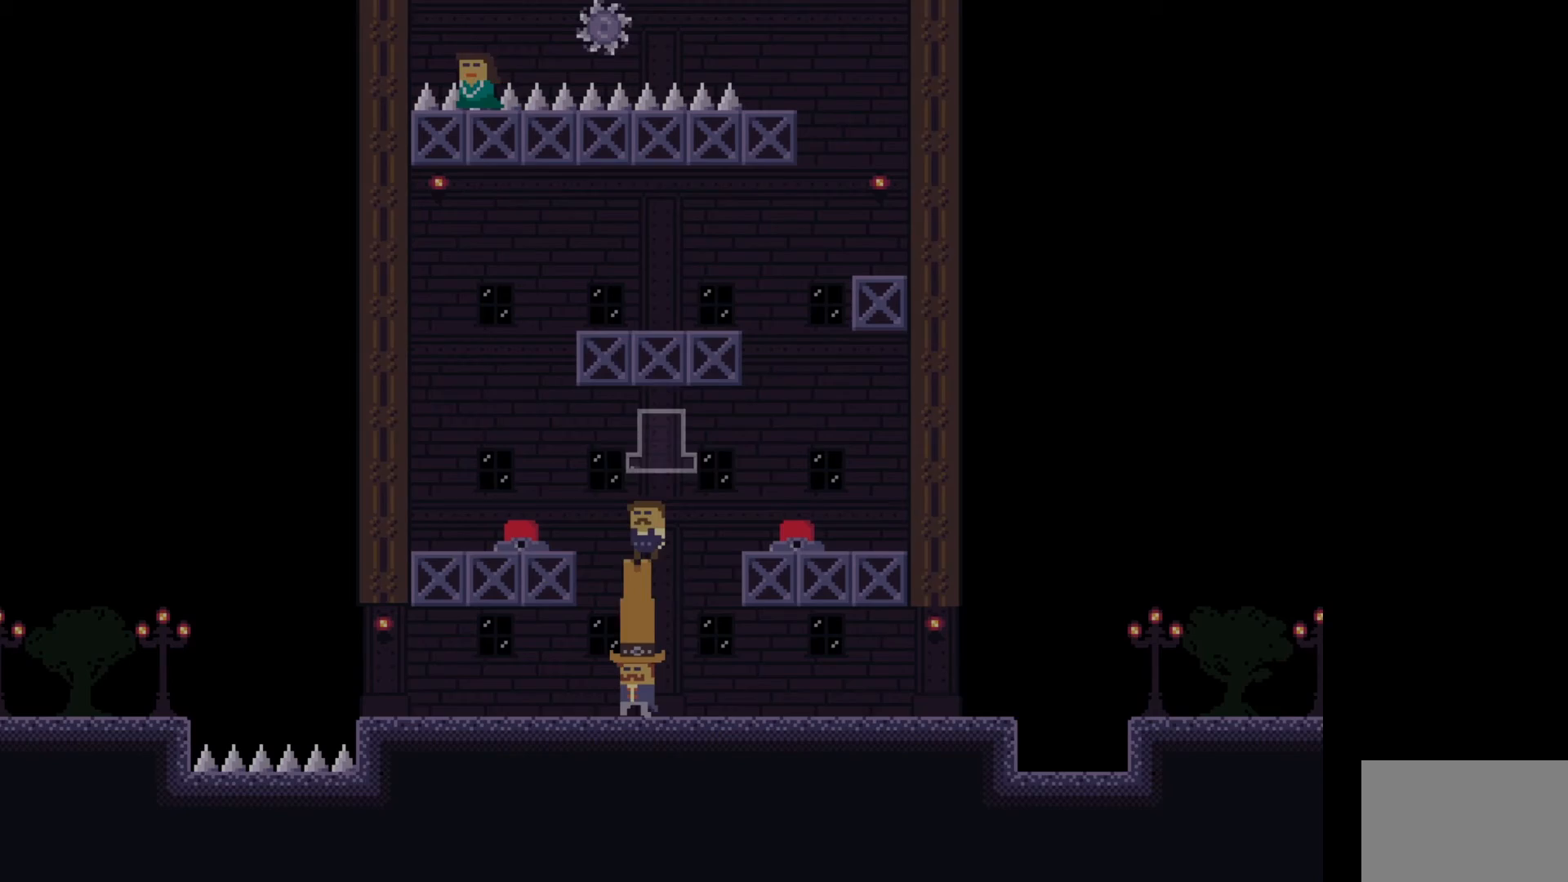
{"keys": [], "events": [[167, "a", "up"]]}
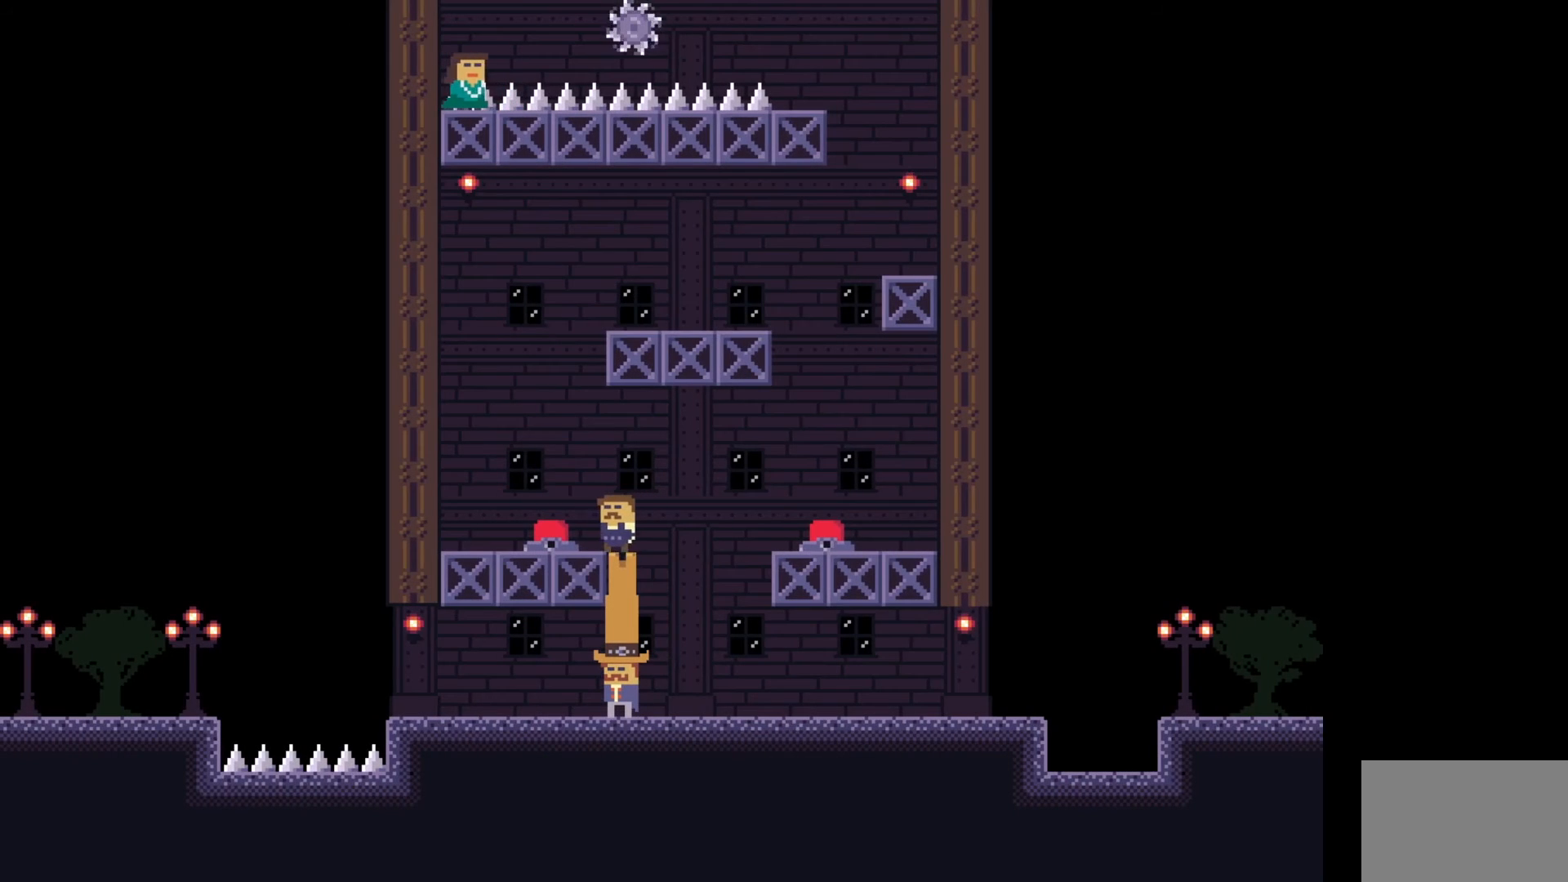
{"keys": ["d"], "events": [[350, "d", "down"]]}
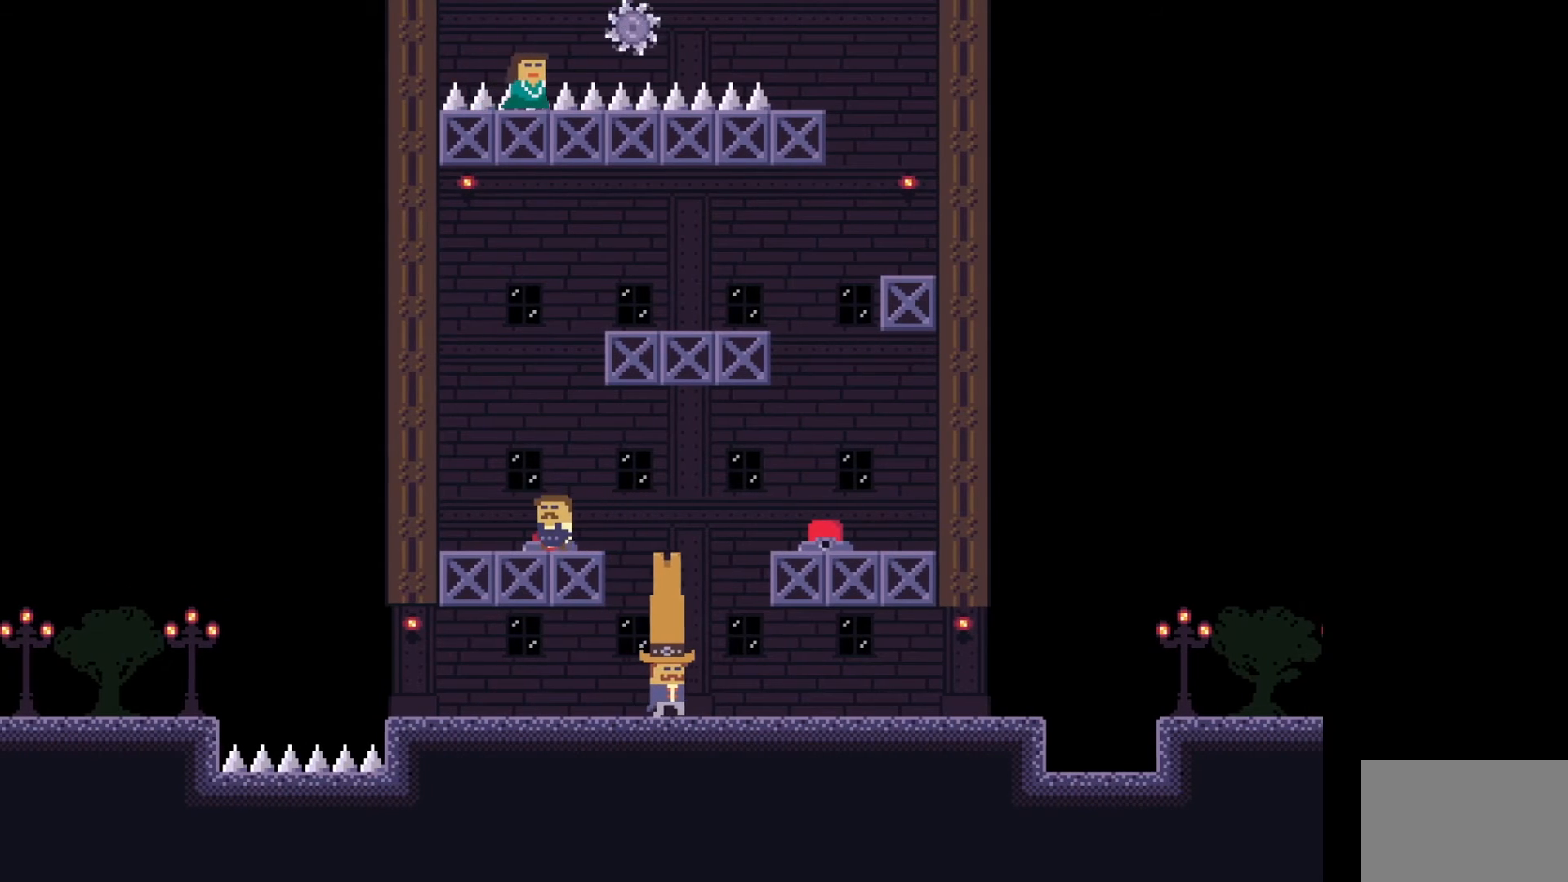
{"keys": ["a"], "events": [[33, "d", "up"], [117, "s", "down"], [183, "s", "up"], [317, "s", "down"], [467, "a", "down"], [500, "s", "up"]]}
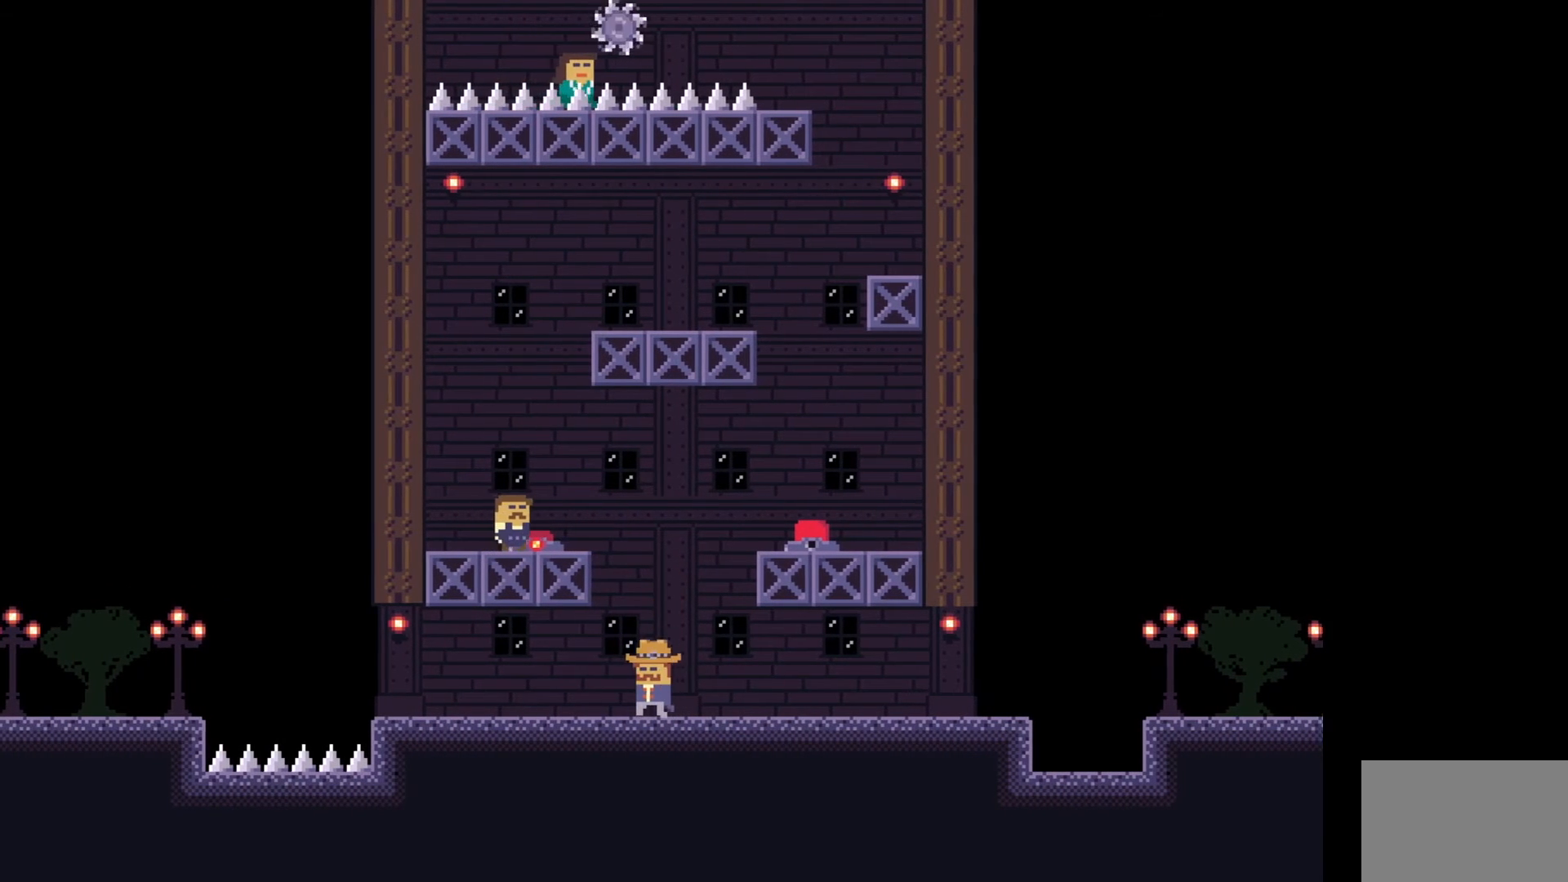
{"keys": [], "events": [[233, "a", "up"], [233, "d", "down"], [417, "d", "up"]]}
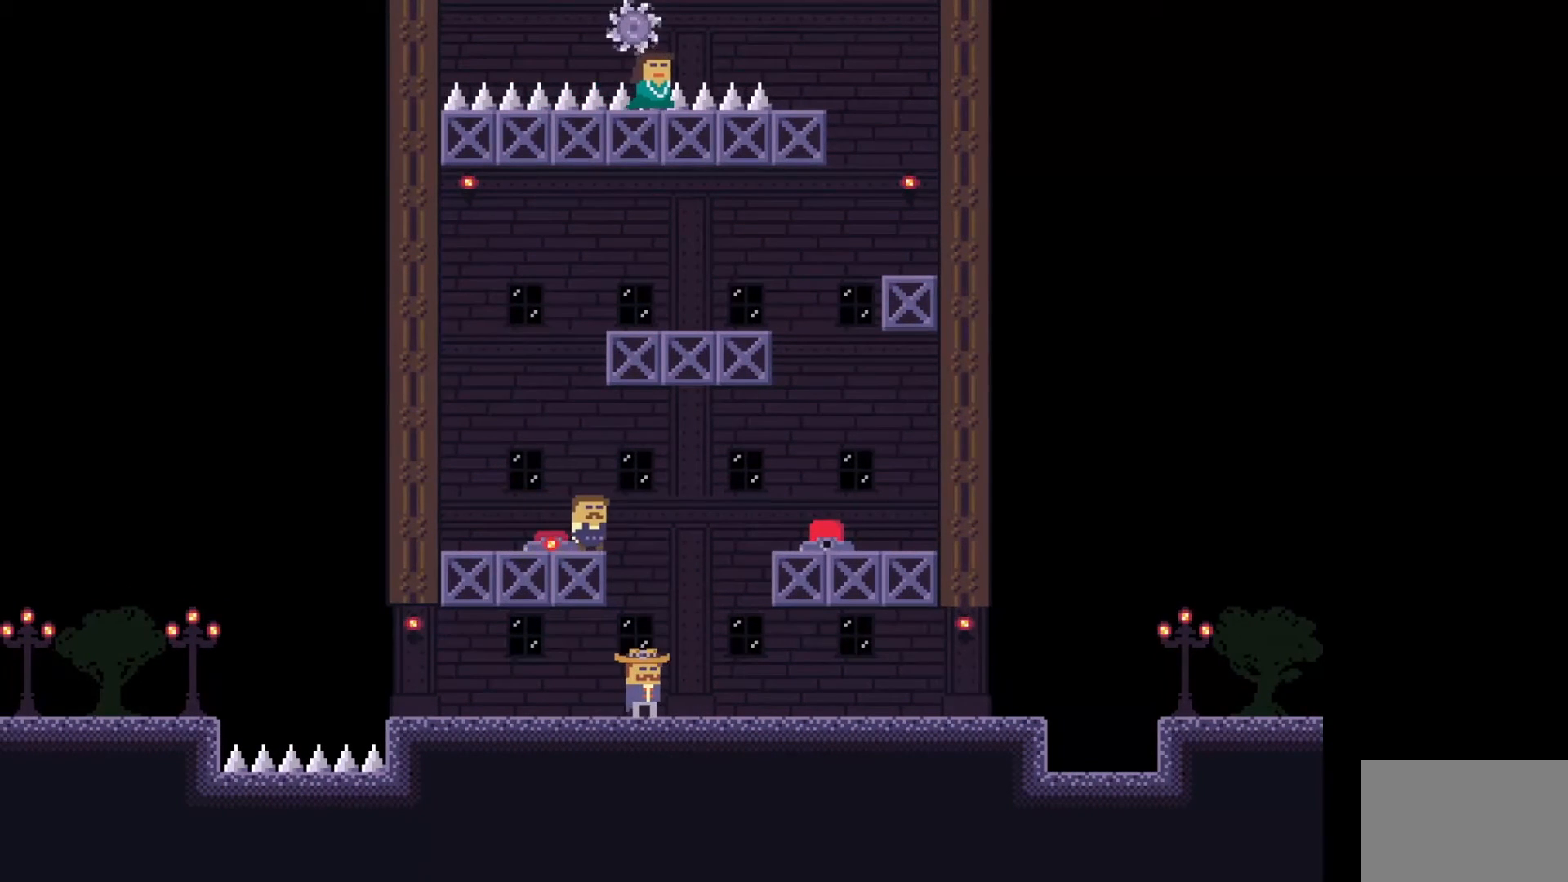
{"keys": [], "events": [[50, "e", "down"], [150, "e", "up"], [250, "e", "down"], [350, "e", "up"]]}
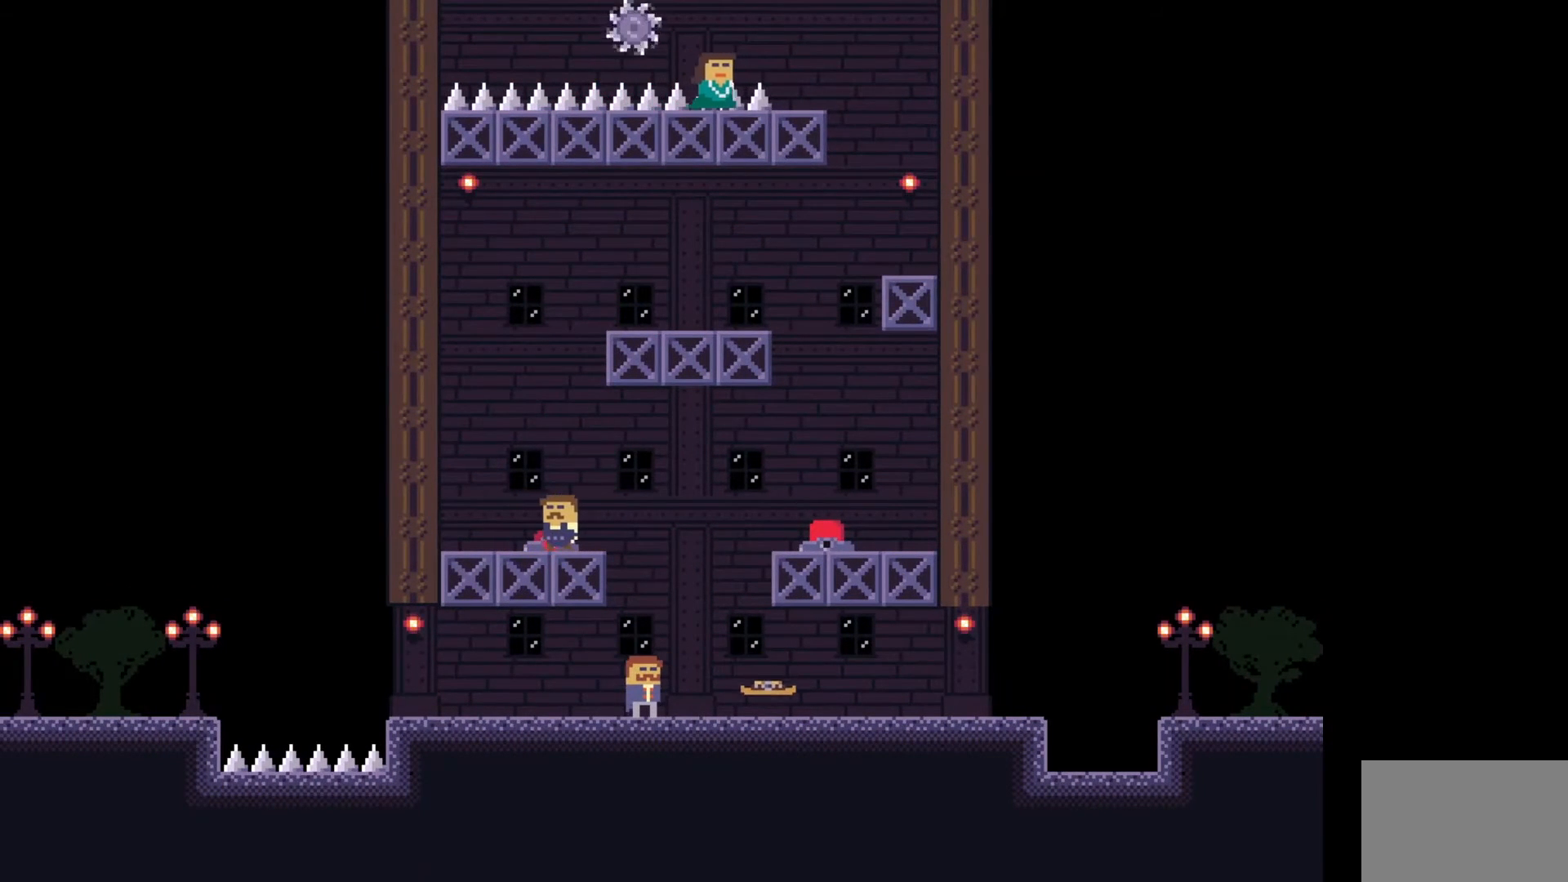
{"keys": ["space"], "events": [[117, "d", "down"], [300, "d", "up"], [317, "w", "down"], [450, "w", "up"], [500, "space", "down"]]}
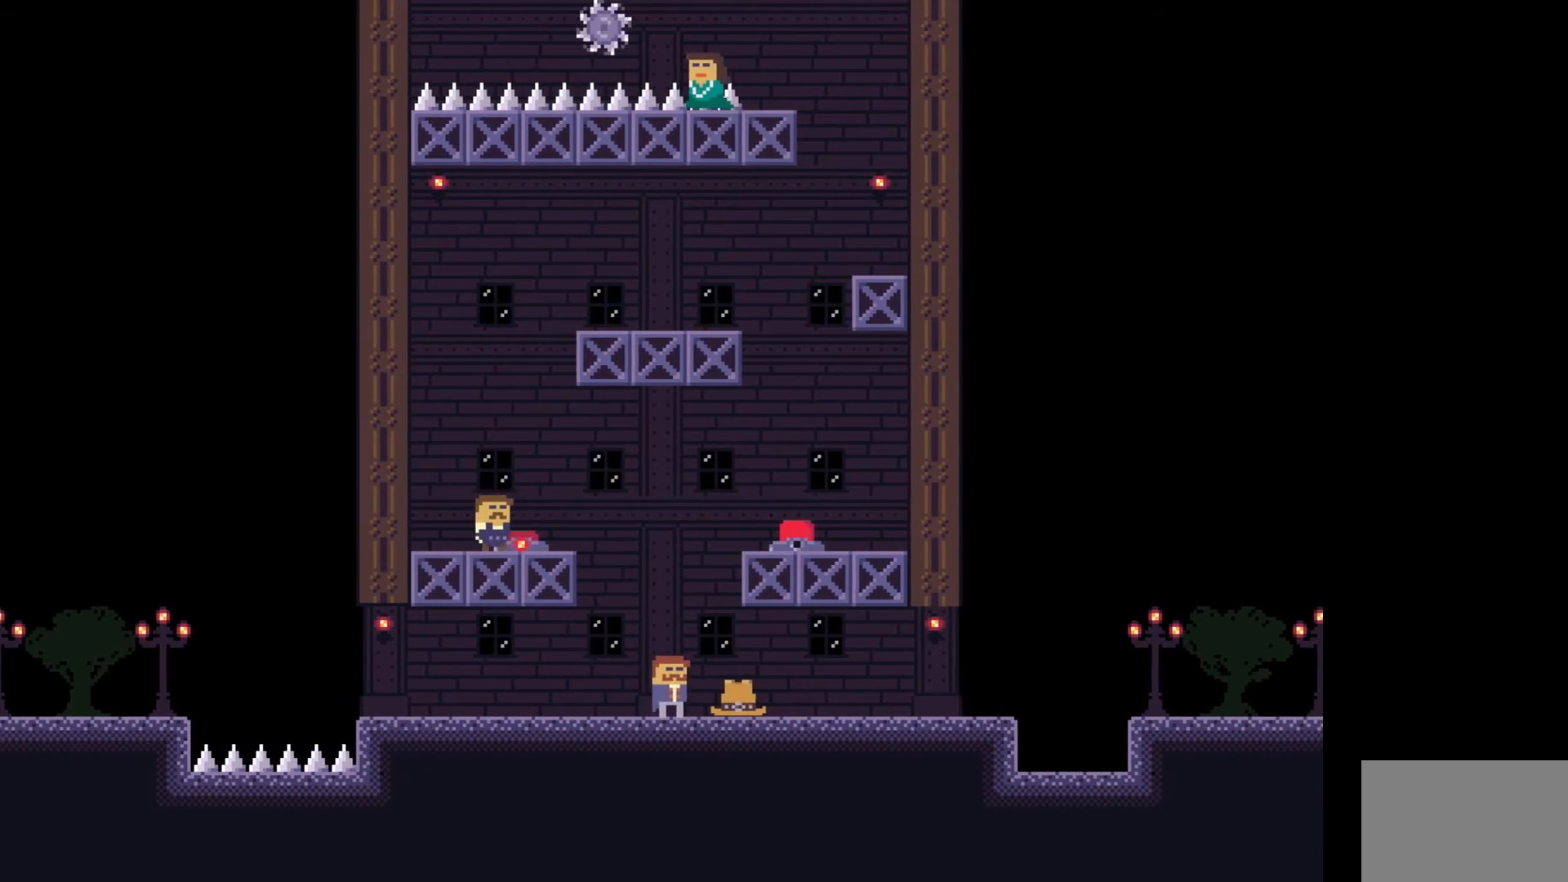
{"keys": ["d"], "events": [[167, "space", "up"], [317, "d", "down"]]}
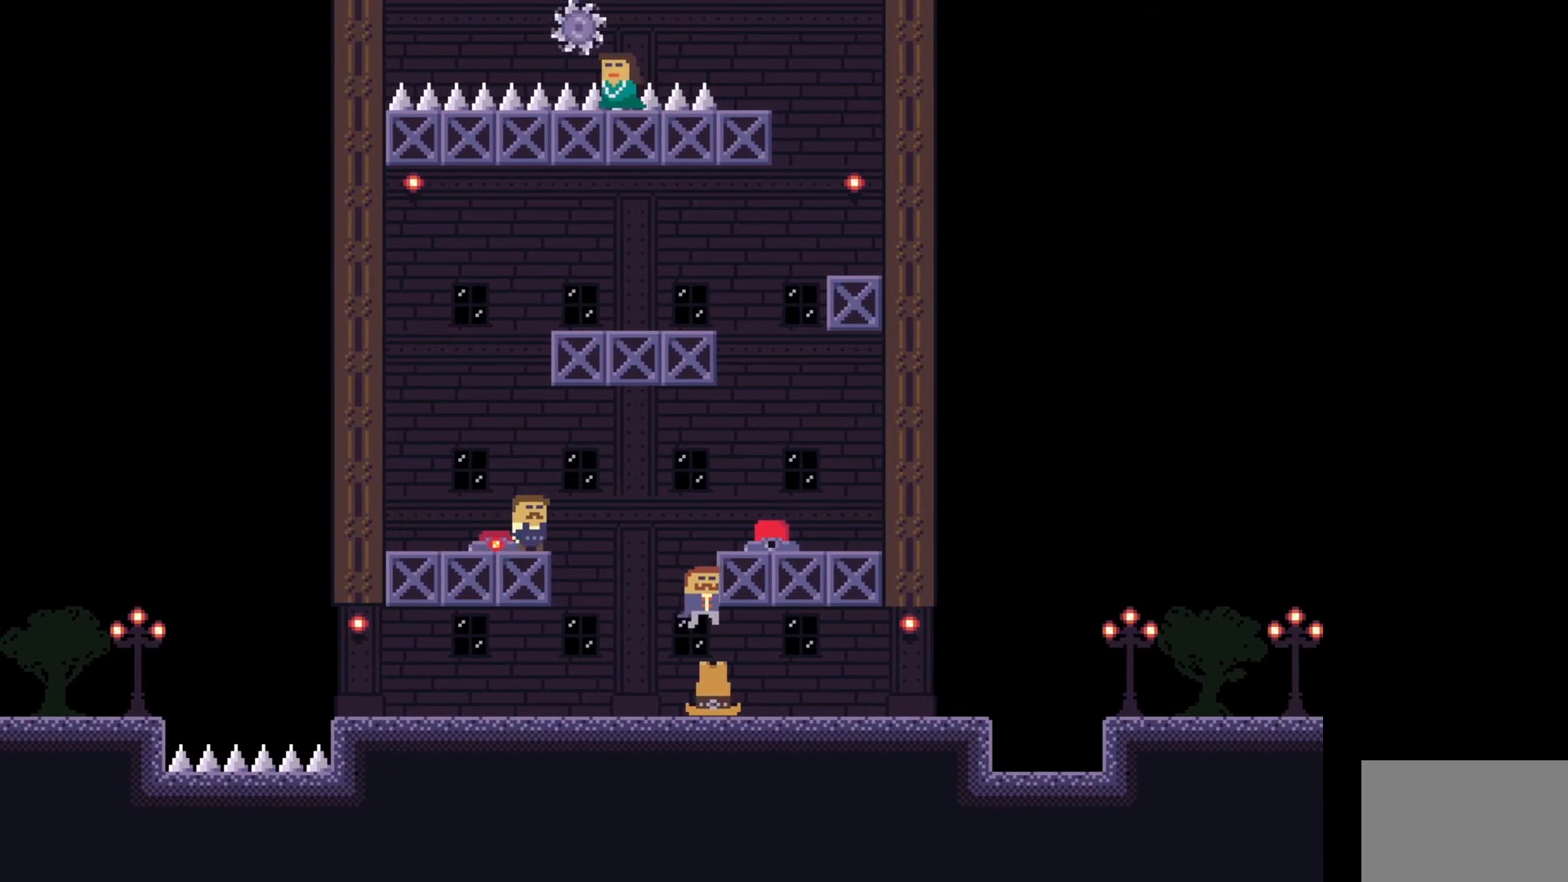
{"keys": ["w"], "events": [[17, "d", "up"], [333, "space", "down"], [433, "space", "up"], [483, "w", "down"]]}
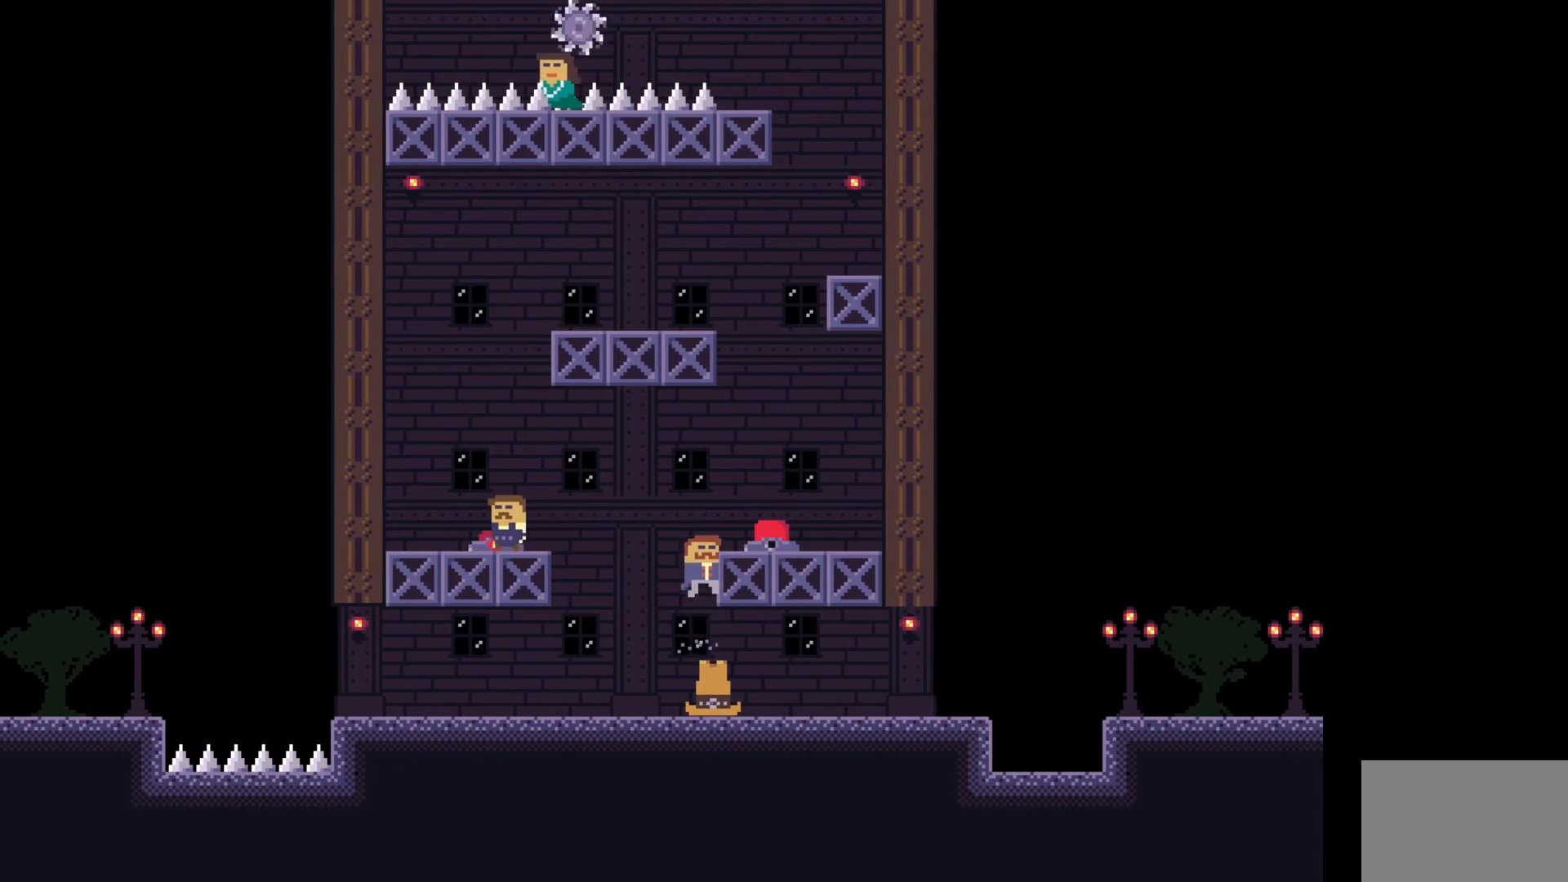
{"keys": [], "events": [[117, "w", "up"]]}
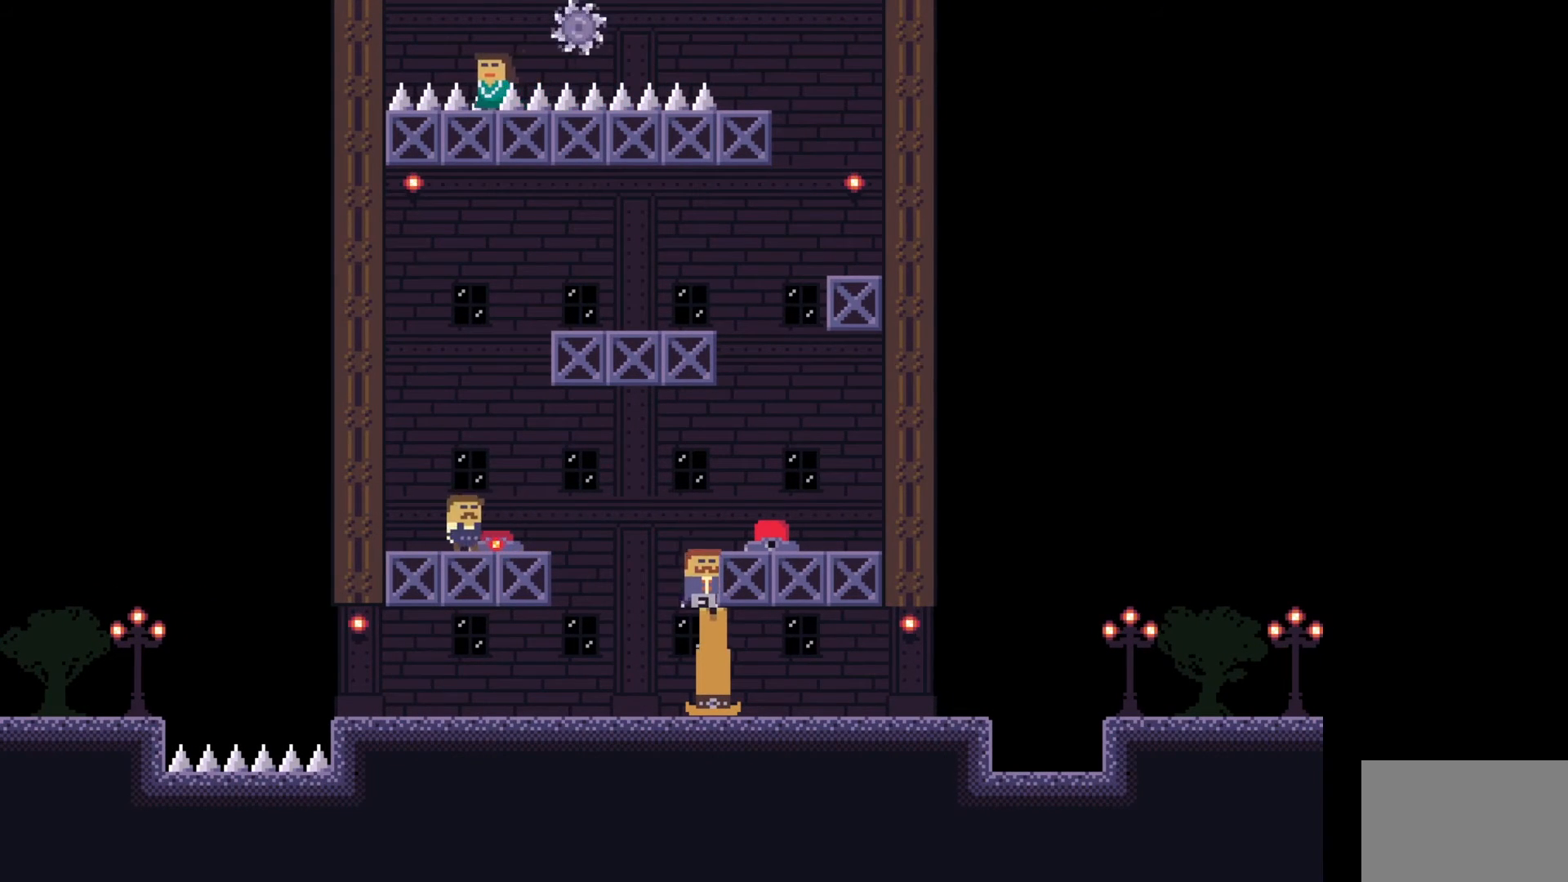
{"keys": ["d"], "events": [[167, "space", "down"], [333, "d", "down"], [383, "space", "up"]]}
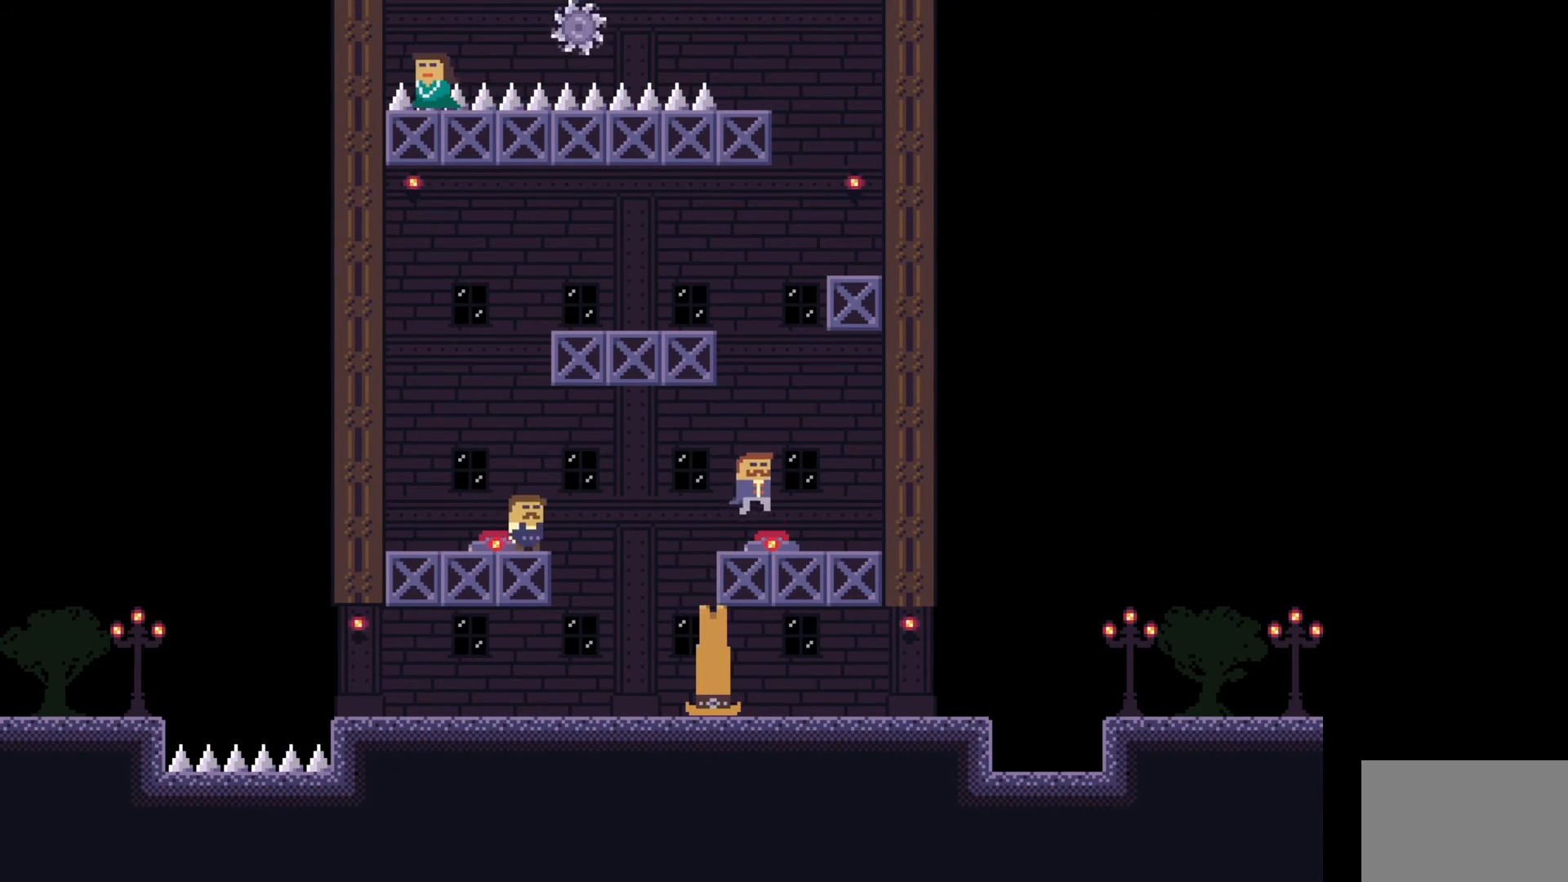
{"keys": [], "events": [[17, "d", "up"]]}
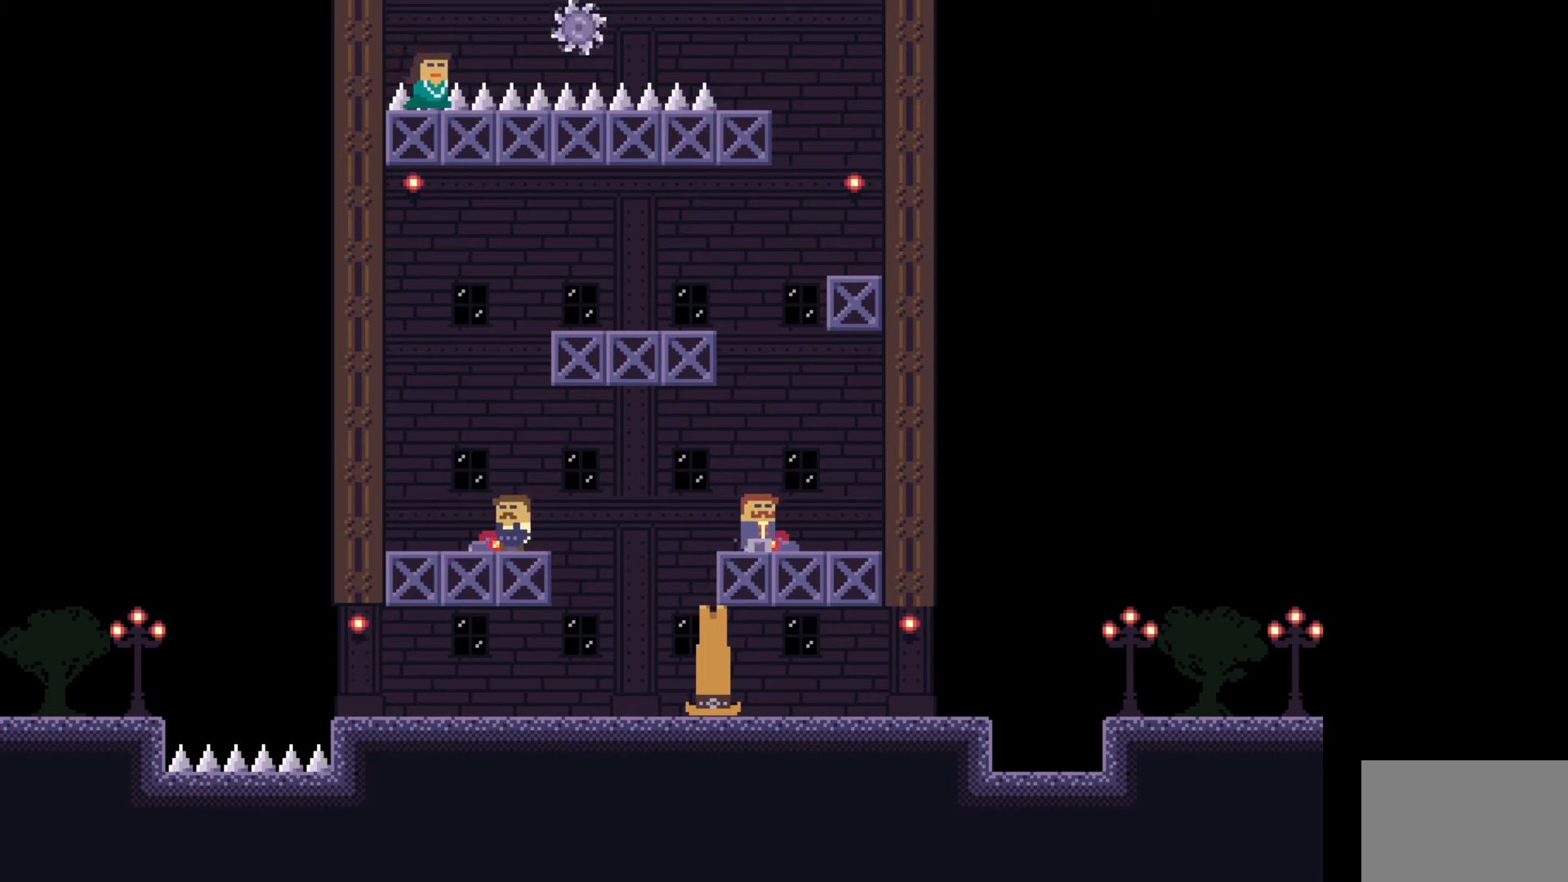
{"keys": ["e"], "events": [[100, "d", "down"], [267, "d", "up"], [400, "e", "down"]]}
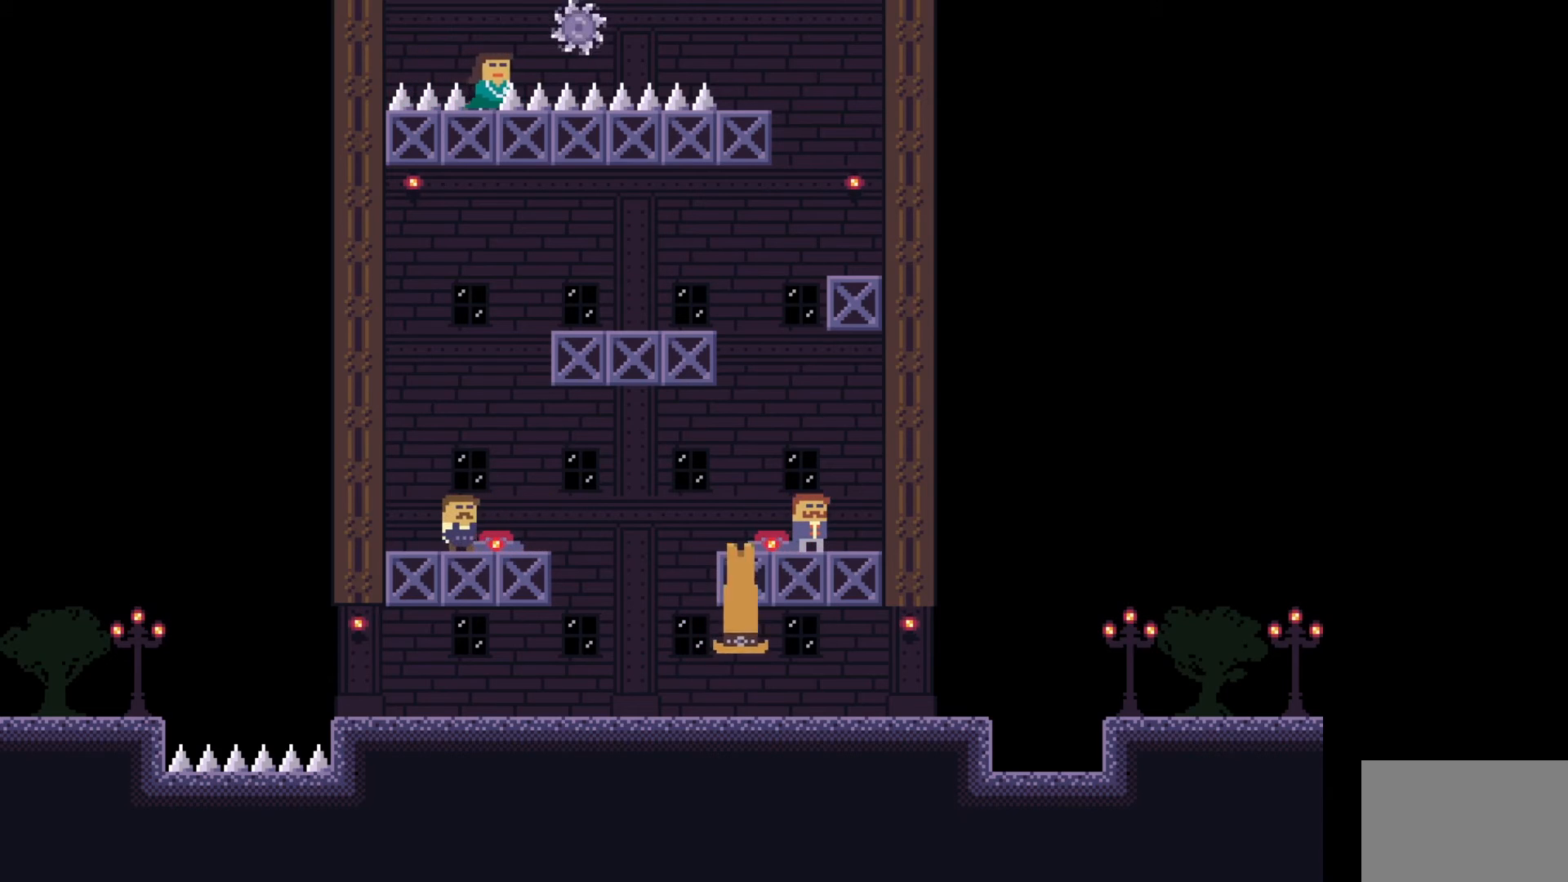
{"keys": ["d"], "events": [[33, "e", "up"], [133, "a", "down"], [317, "a", "up"], [450, "d", "down"]]}
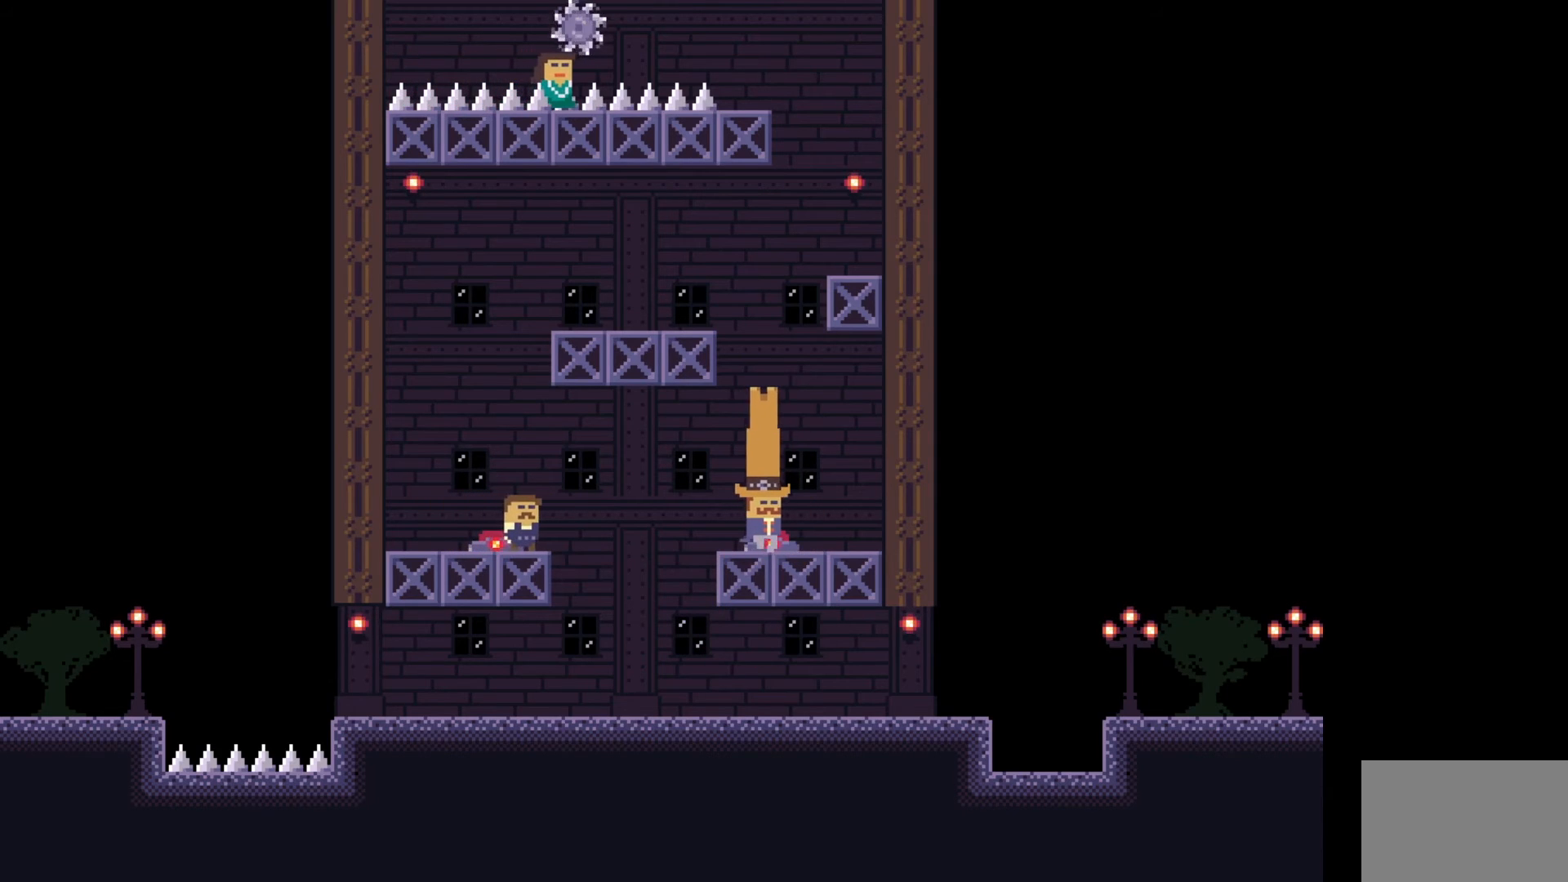
{"keys": [], "events": [[33, "d", "up"], [283, "d", "down"], [500, "d", "up"]]}